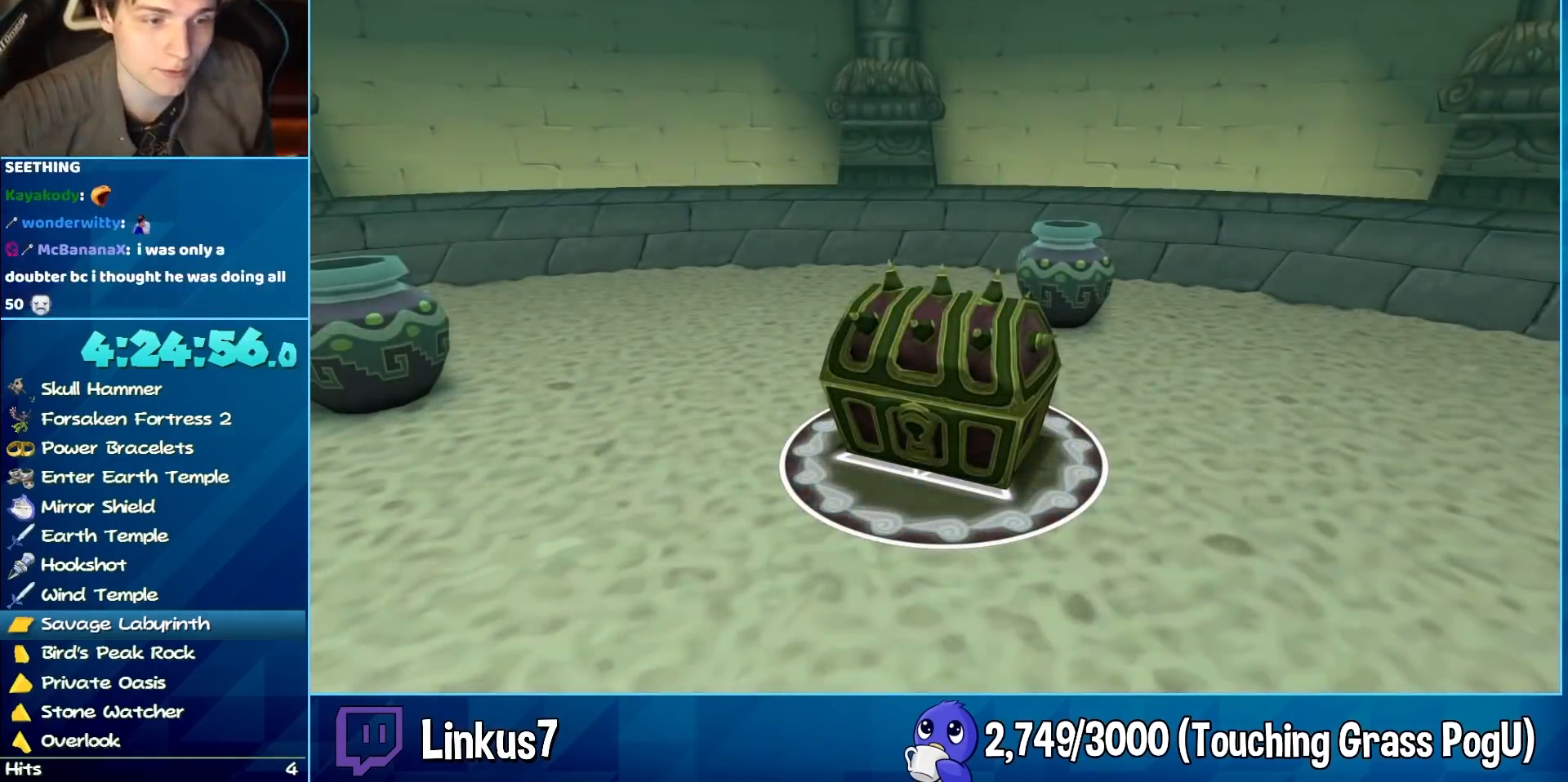
Gameplay with a controller (Nintendo layout); each line is a JSON object with the inputs held at the frame after it. "button_events" lists button changes between this image and that frame as [ms after this image, input, new state], when the widget could be followed in between (sticks are given only as held states). Not read: L3 R3.
{"buttons": [], "left_stick": "up-right", "right_stick": "center", "button_events": []}
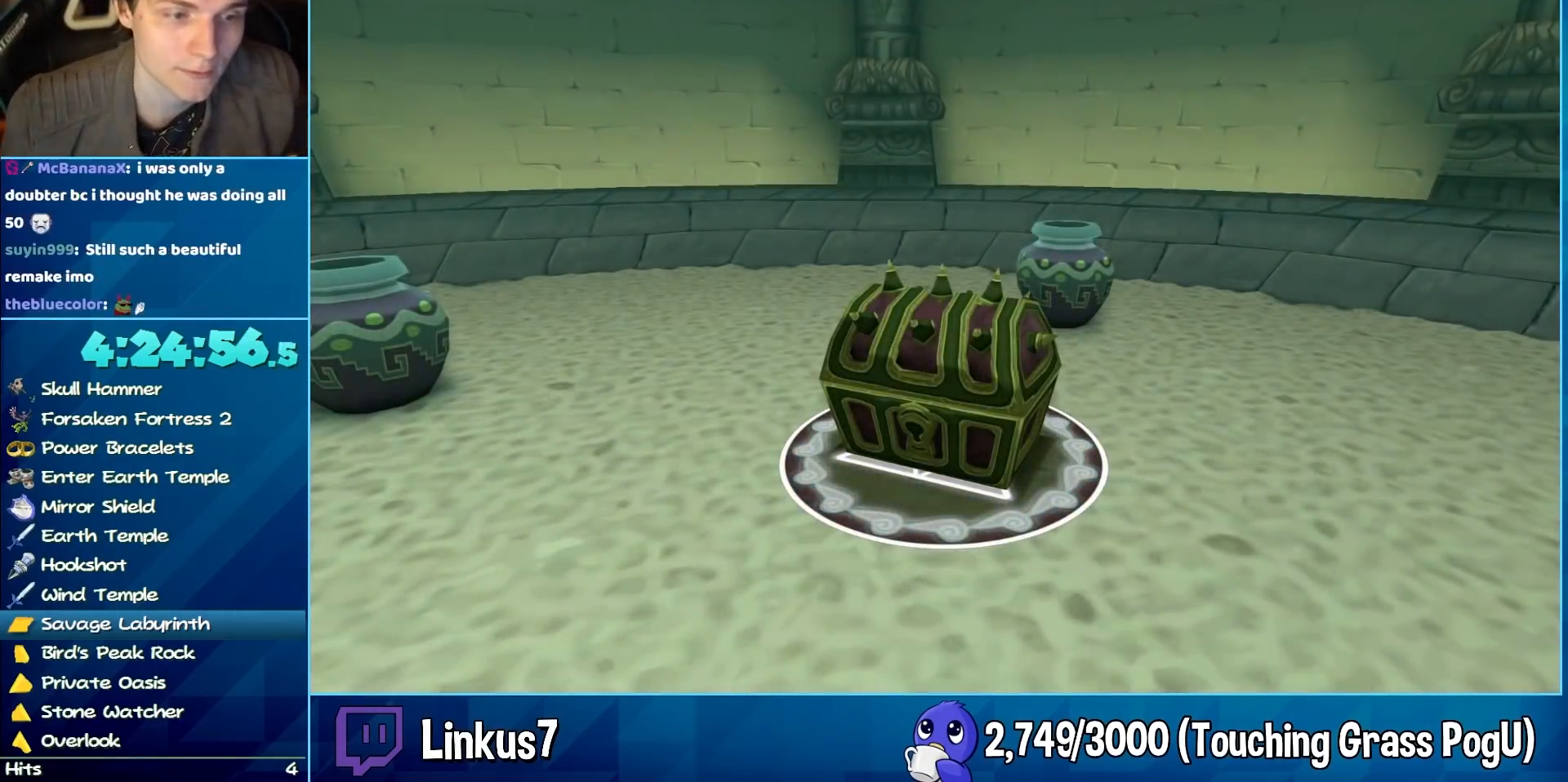
{"buttons": [], "left_stick": "up", "right_stick": "center", "button_events": []}
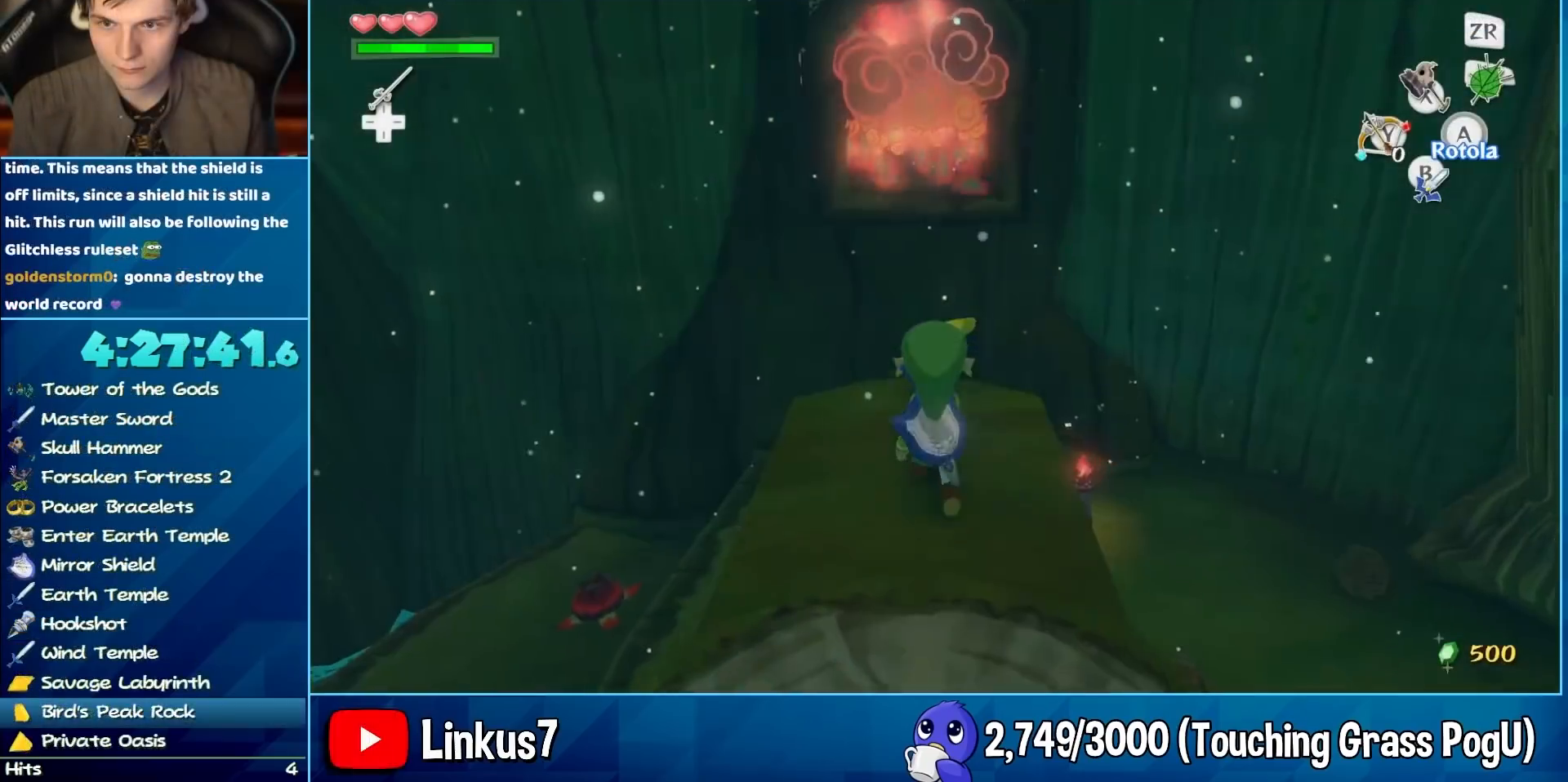
{"buttons": [], "left_stick": "up", "right_stick": "center", "button_events": [[83, "A", "down"], [133, "A", "up"]]}
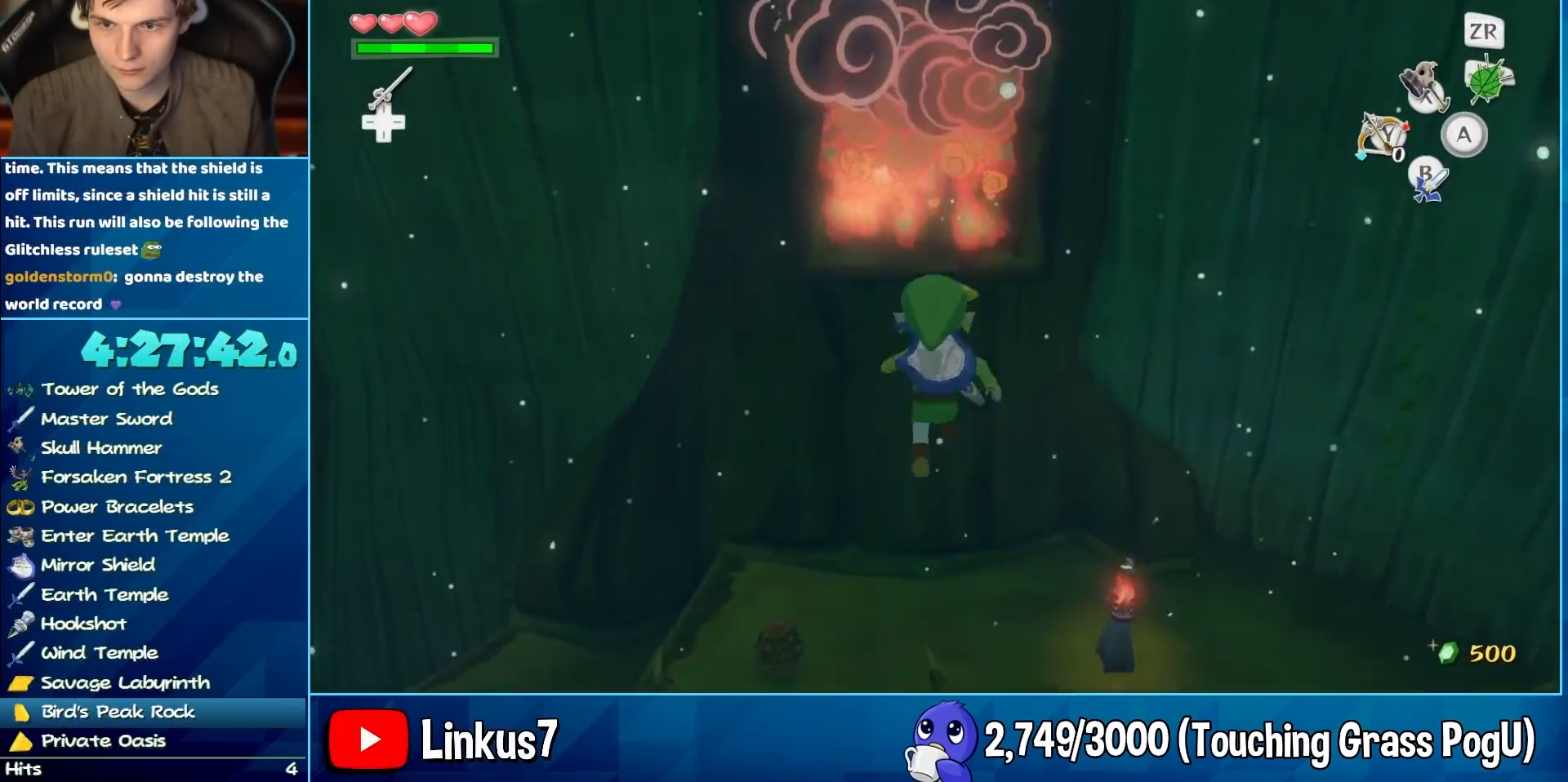
{"buttons": [], "left_stick": "up", "right_stick": "center", "button_events": []}
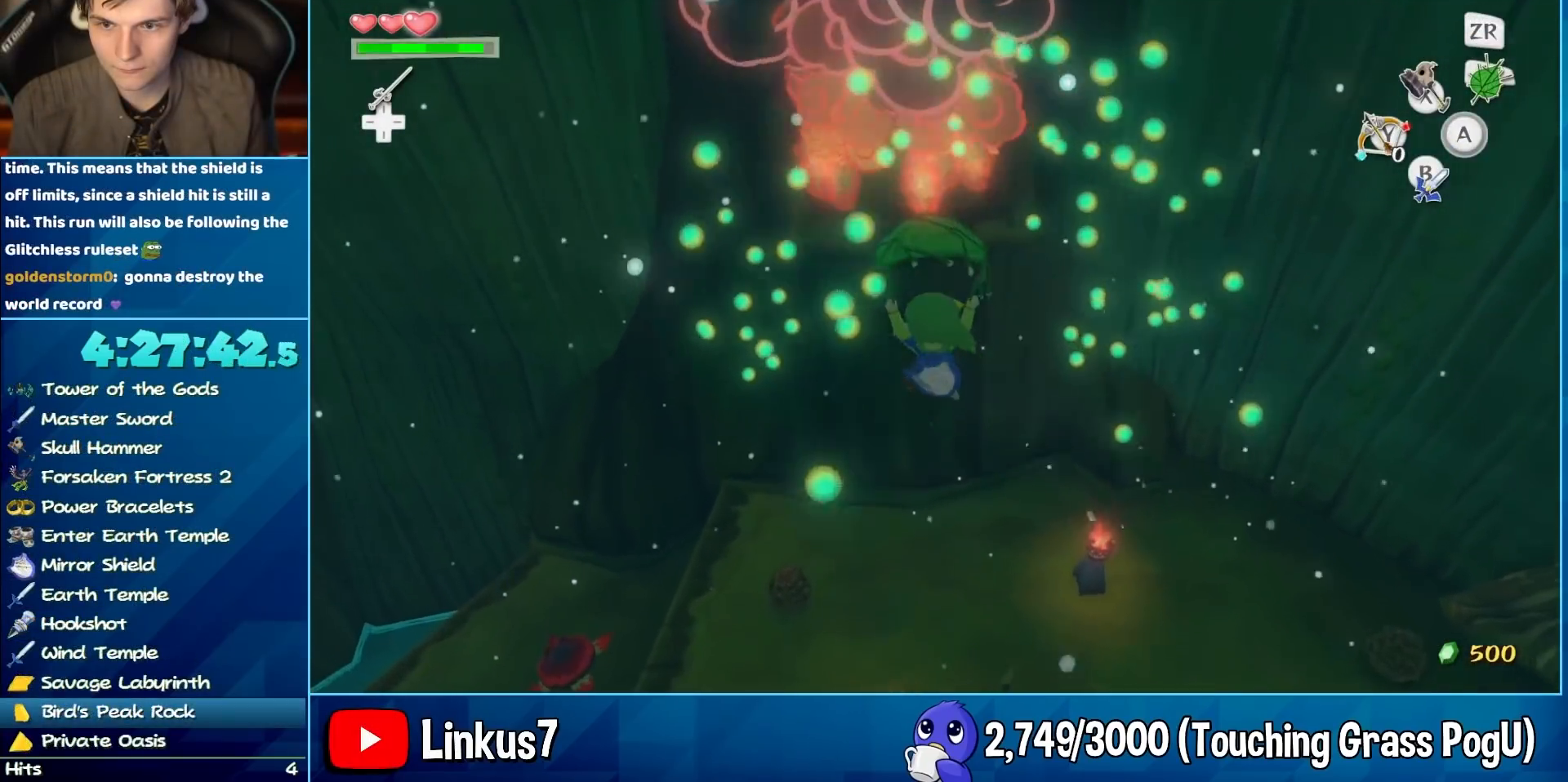
{"buttons": ["A"], "left_stick": "up", "right_stick": "center", "button_events": [[417, "A", "down"]]}
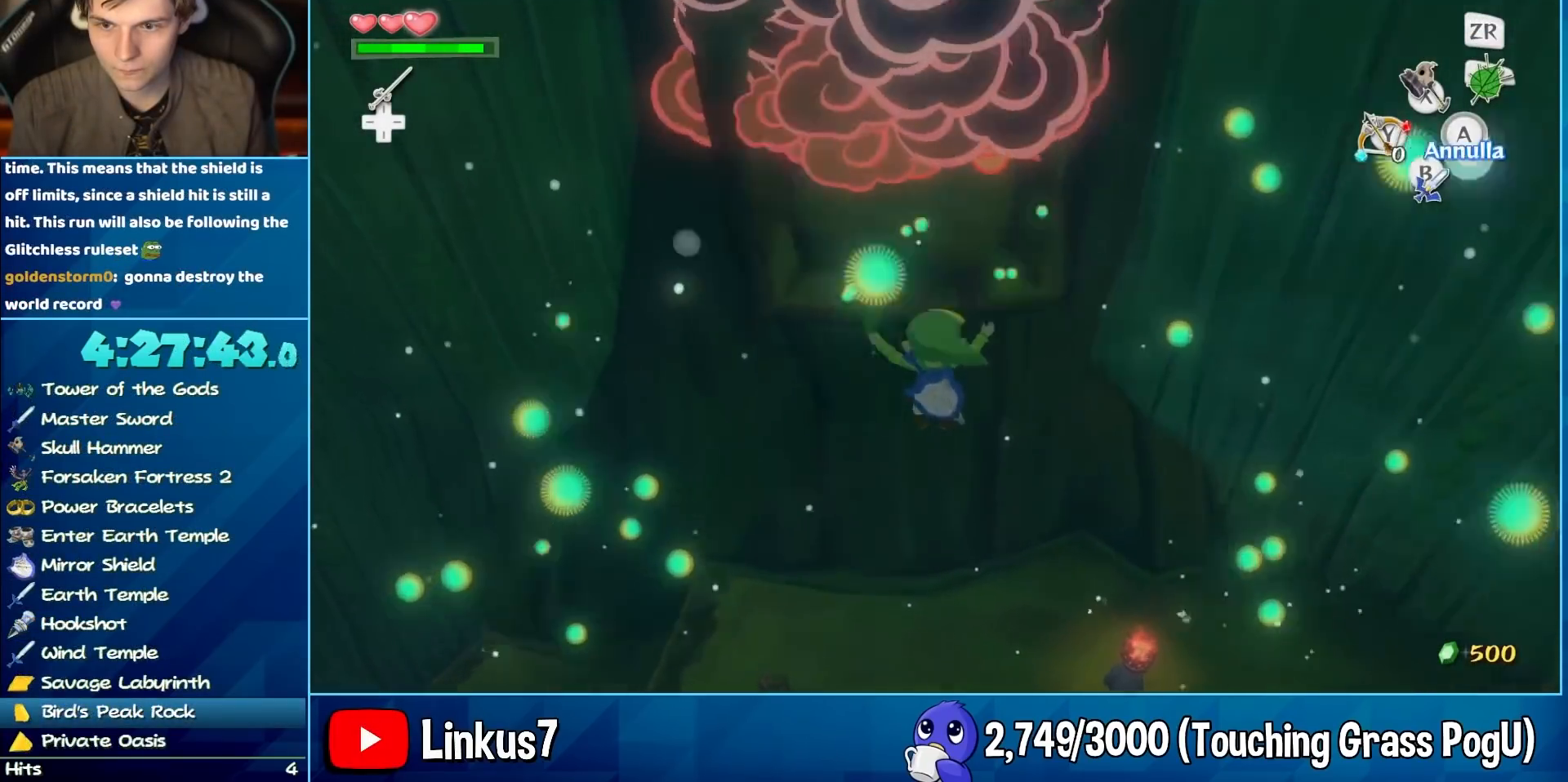
{"buttons": [], "left_stick": "up", "right_stick": "center", "button_events": [[17, "A", "up"]]}
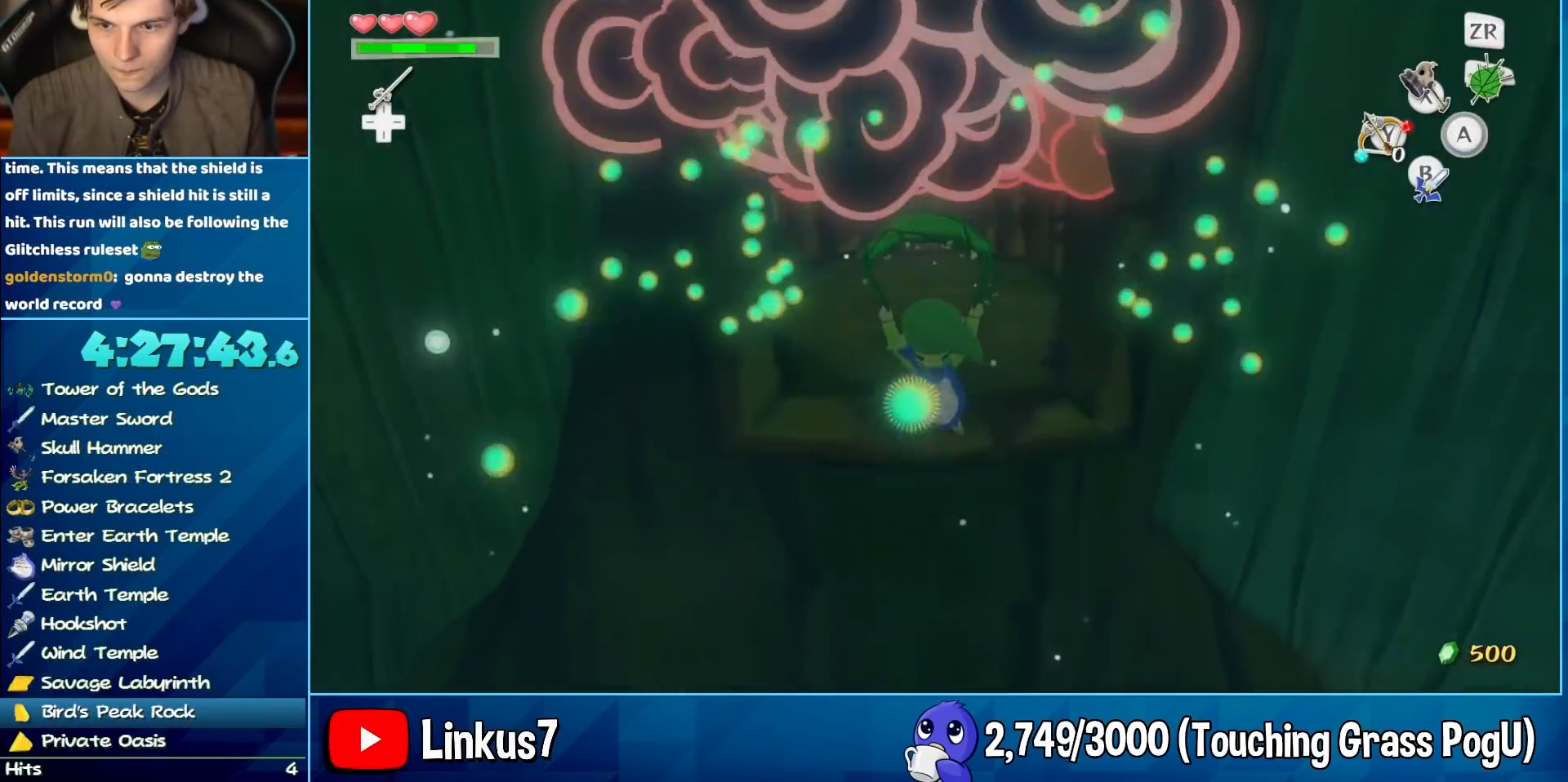
{"buttons": [], "left_stick": "up", "right_stick": "center", "button_events": [[400, "A", "down"], [483, "A", "up"]]}
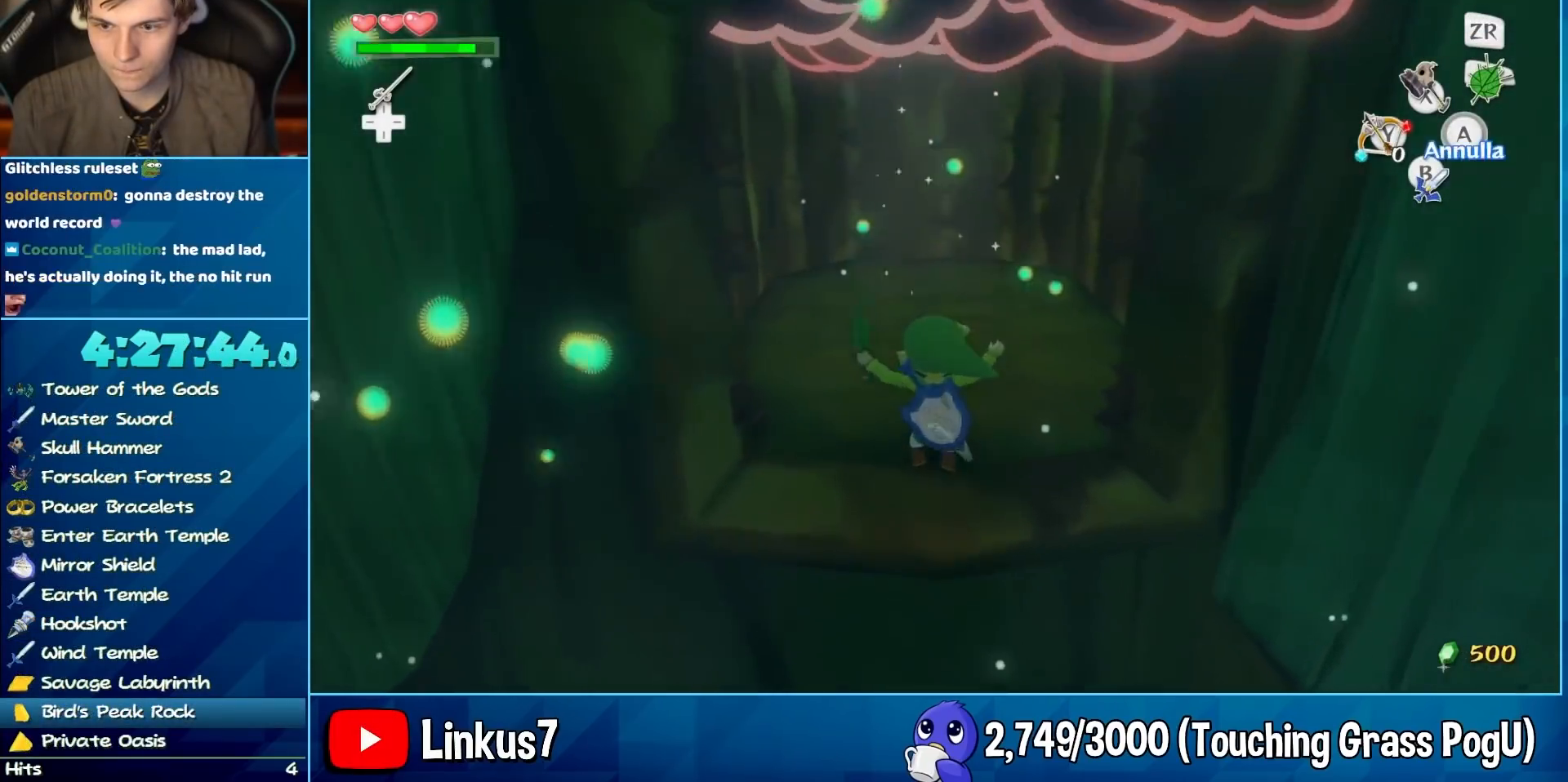
{"buttons": [], "left_stick": "up", "right_stick": "center", "button_events": [[350, "A", "down"], [433, "A", "up"]]}
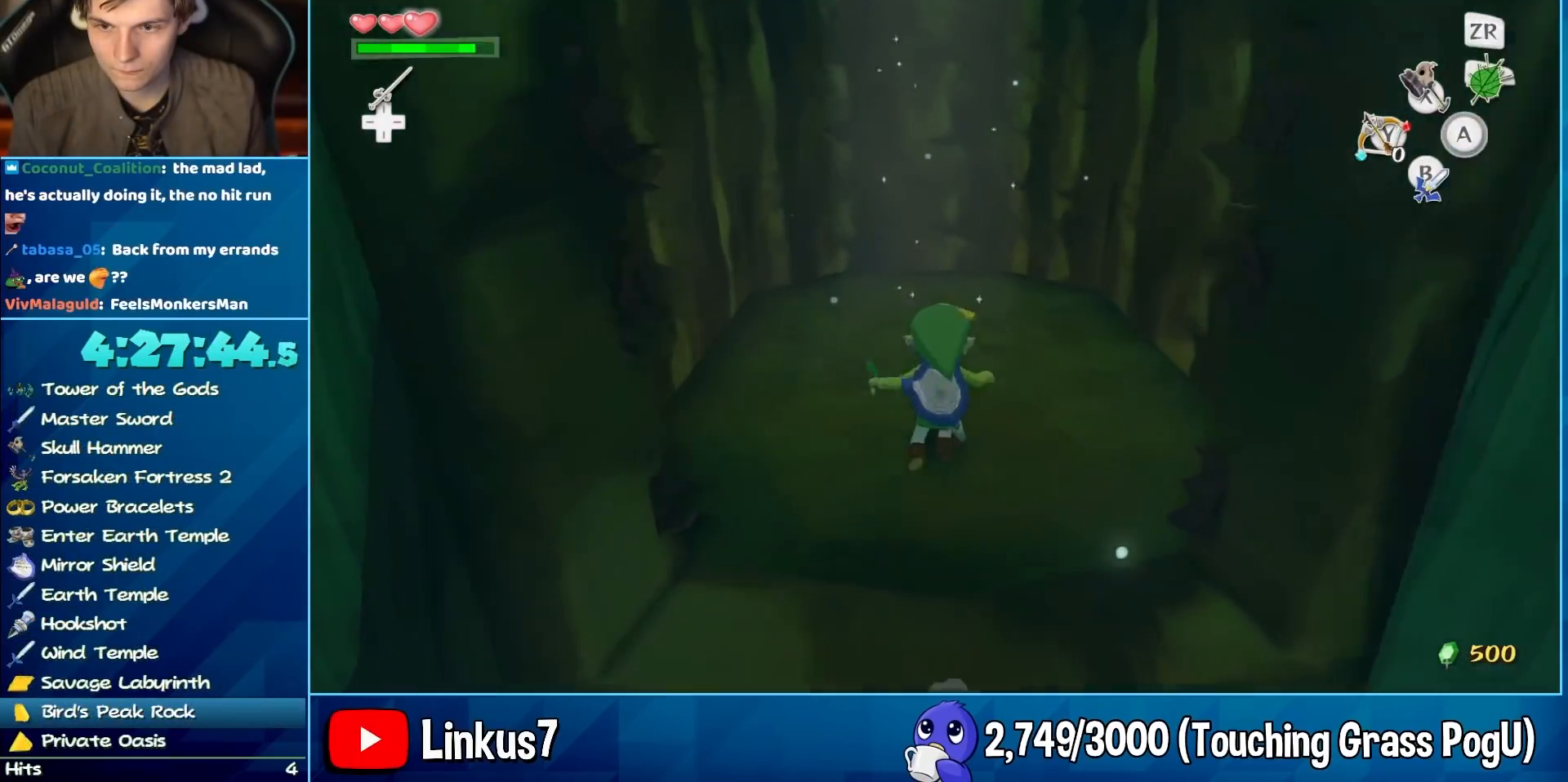
{"buttons": [], "left_stick": "center", "right_stick": "center", "button_events": []}
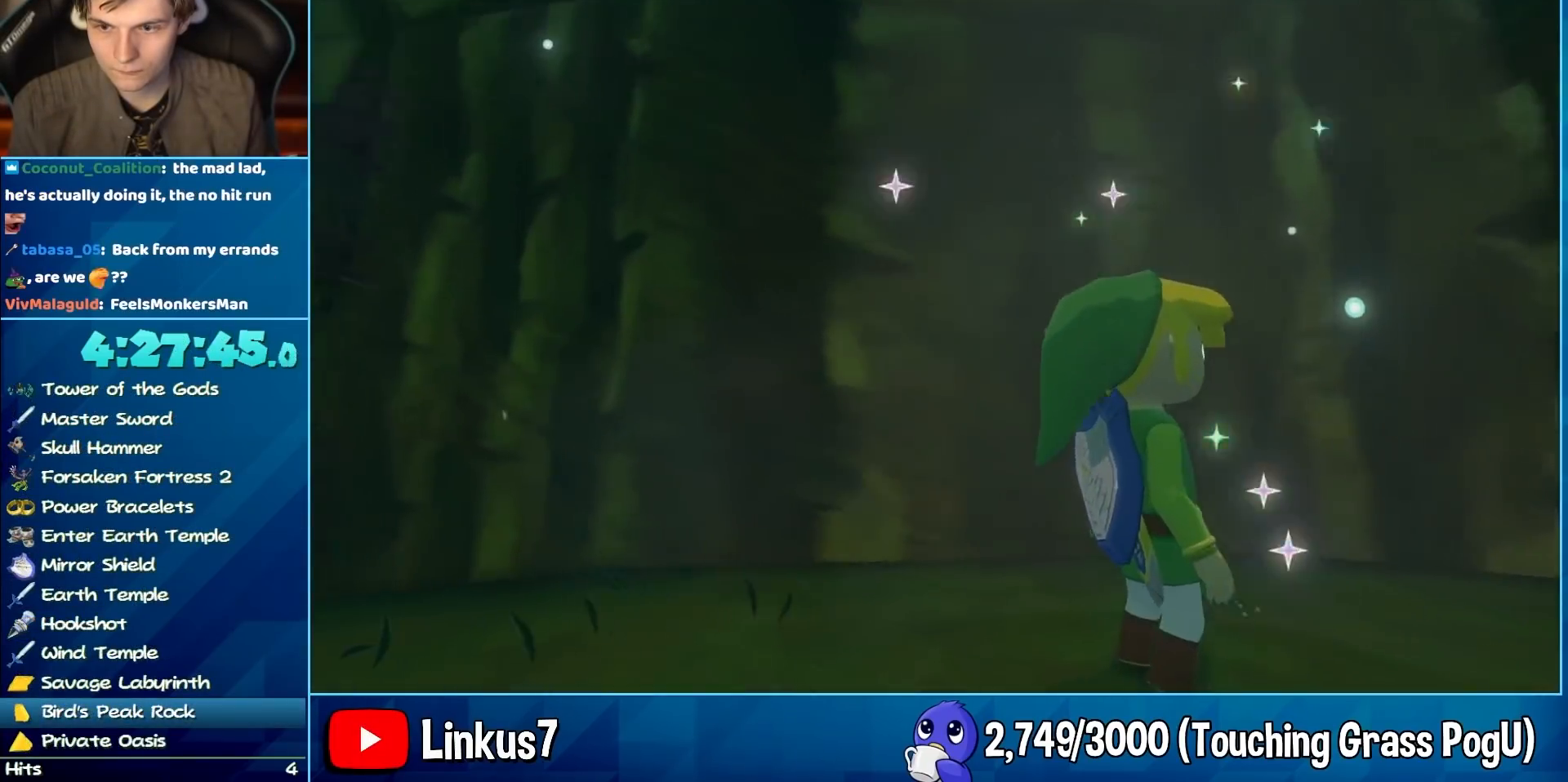
{"buttons": [], "left_stick": "center", "right_stick": "center", "button_events": []}
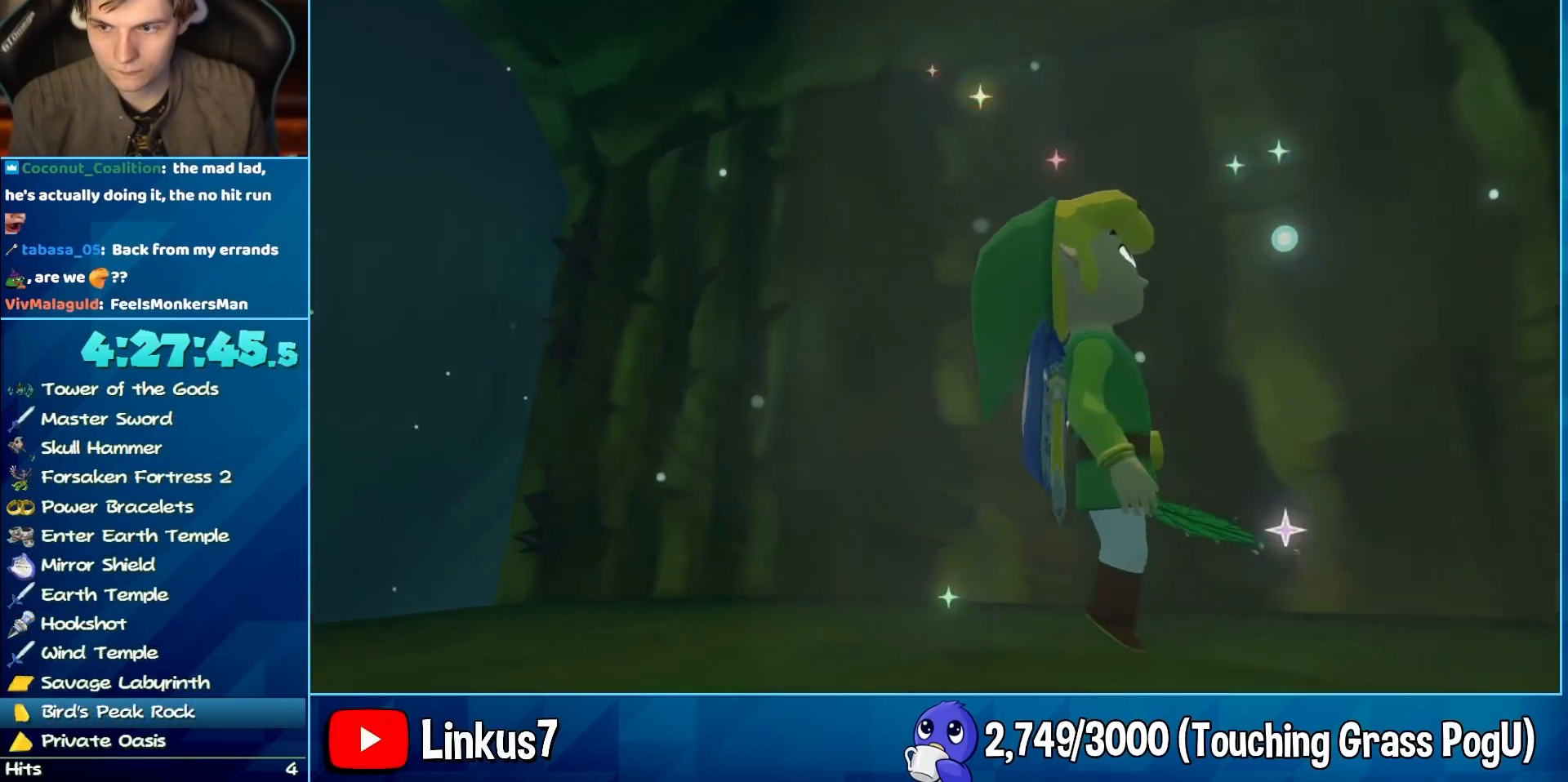
{"buttons": [], "left_stick": "center", "right_stick": "center", "button_events": []}
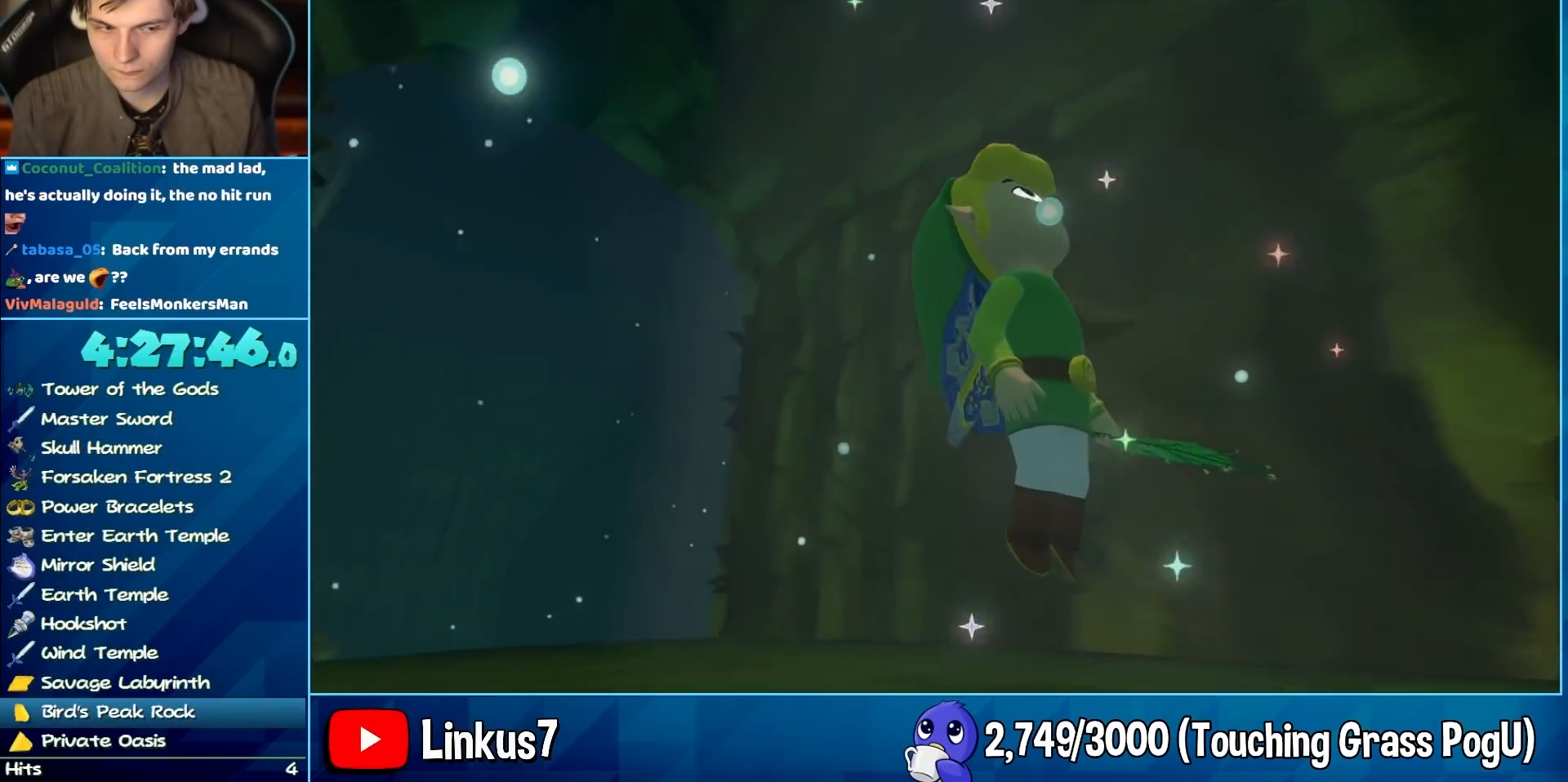
{"buttons": [], "left_stick": "center", "right_stick": "center", "button_events": []}
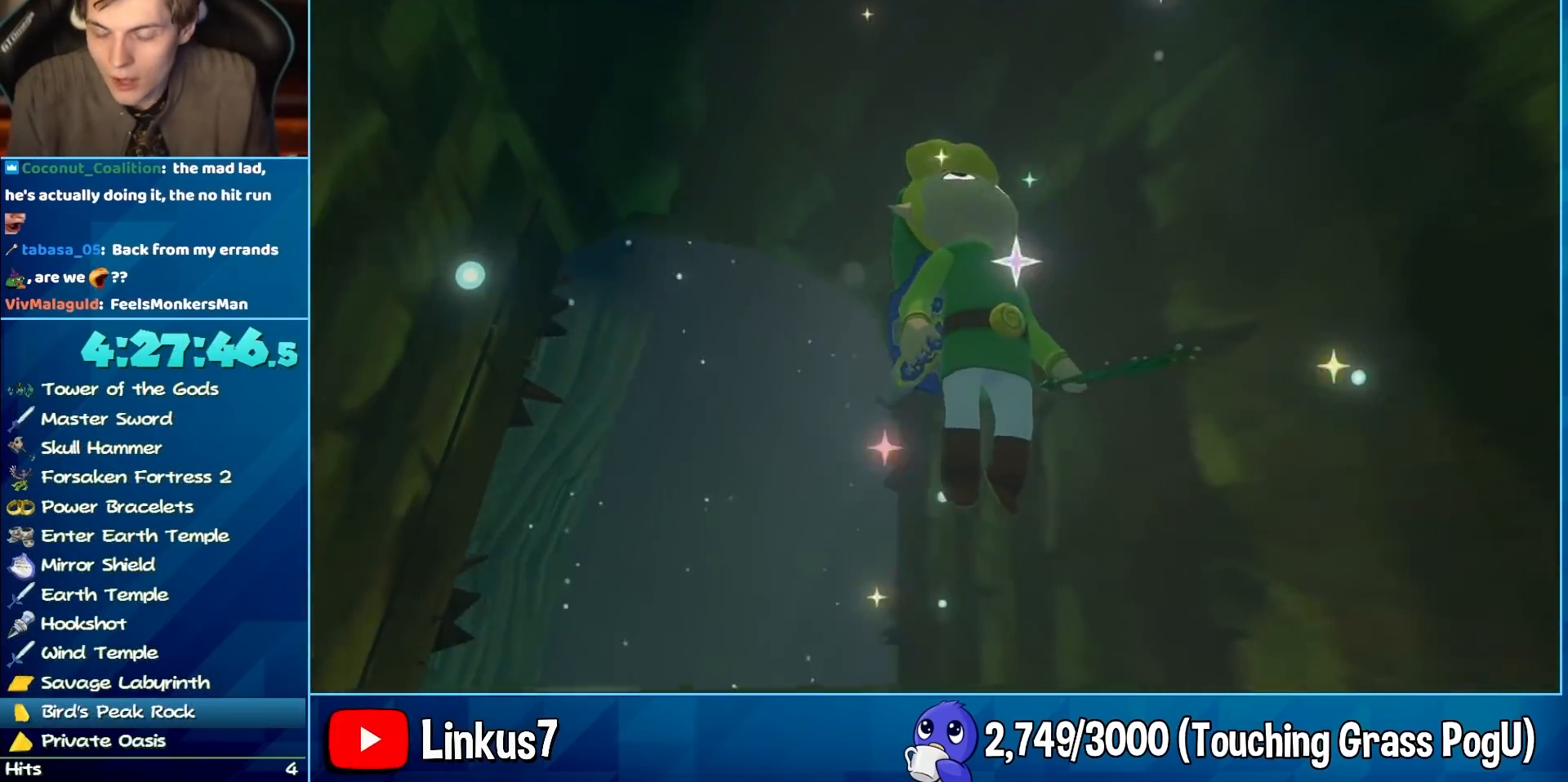
{"buttons": [], "left_stick": "center", "right_stick": "center", "button_events": []}
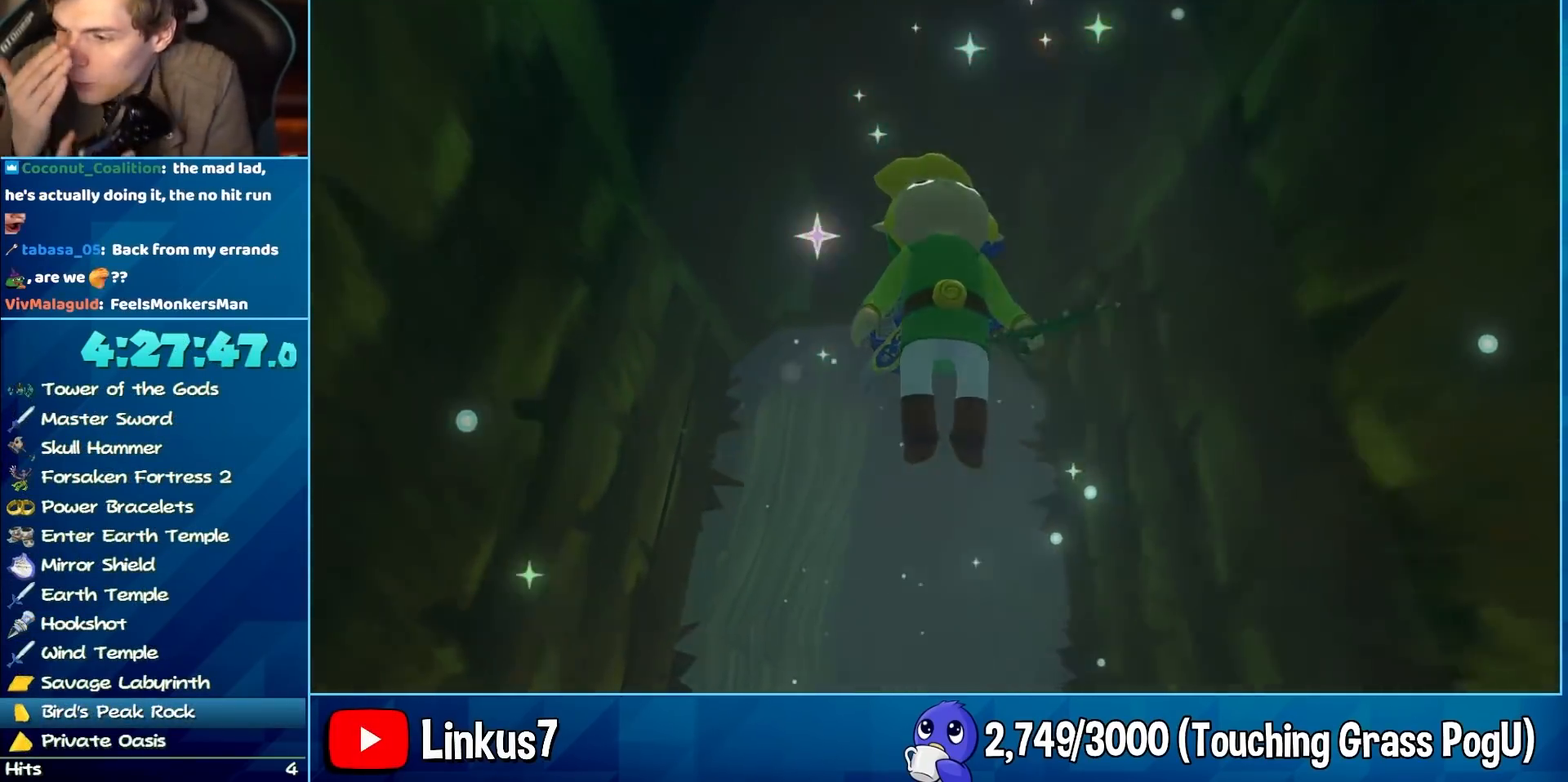
{"buttons": [], "left_stick": "center", "right_stick": "center", "button_events": []}
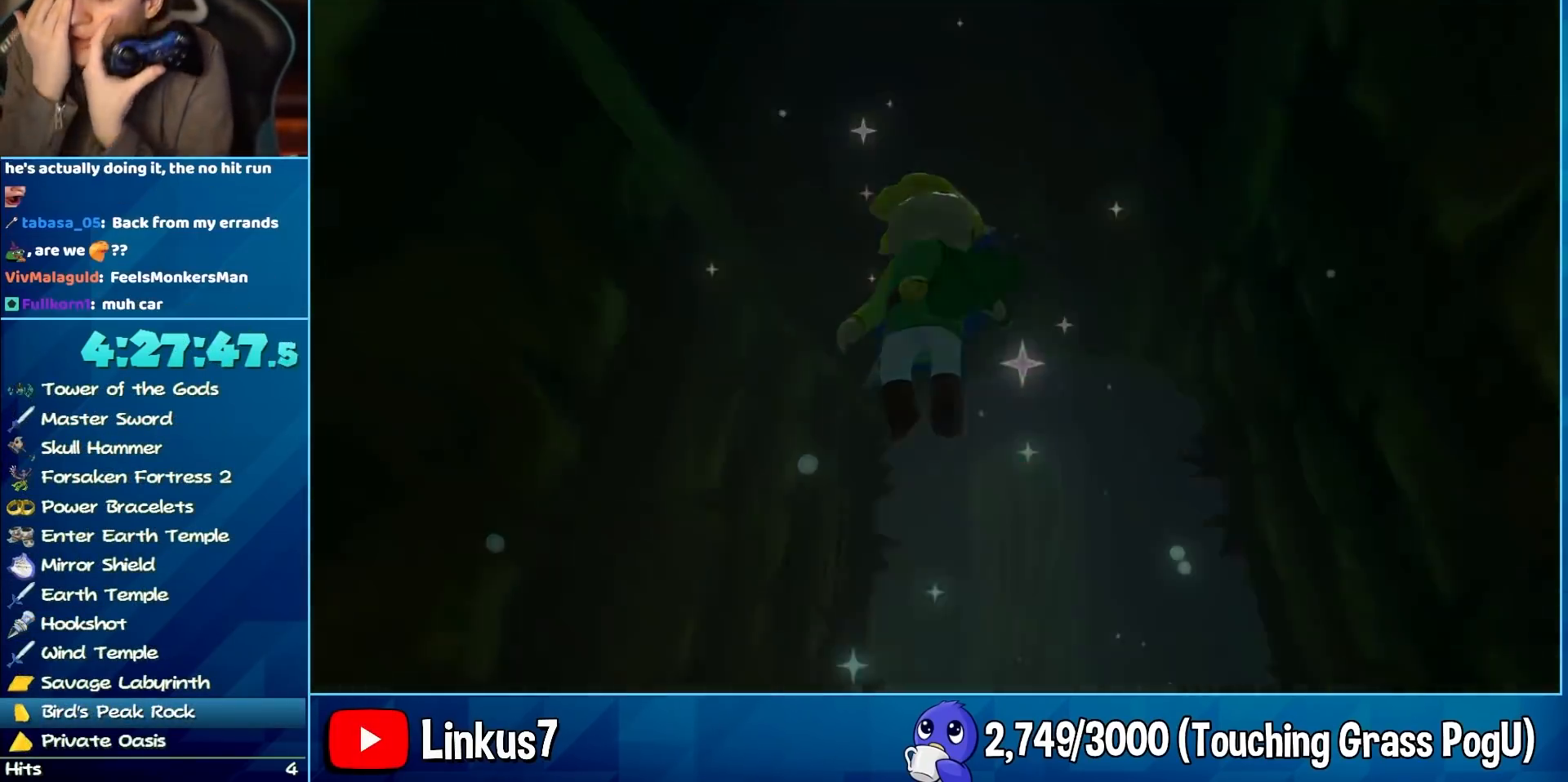
{"buttons": [], "left_stick": "center", "right_stick": "center", "button_events": []}
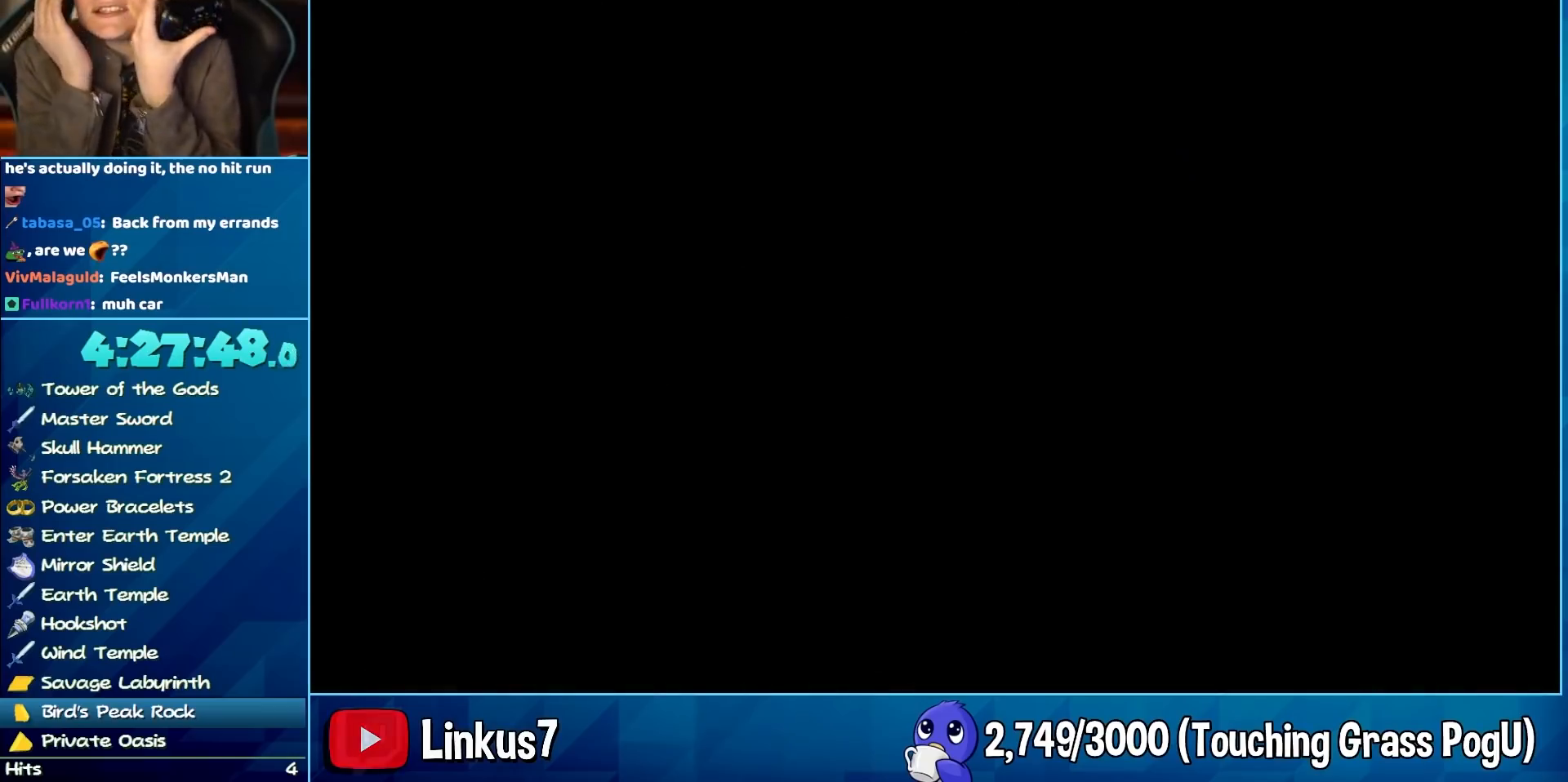
{"buttons": [], "left_stick": "center", "right_stick": "center", "button_events": []}
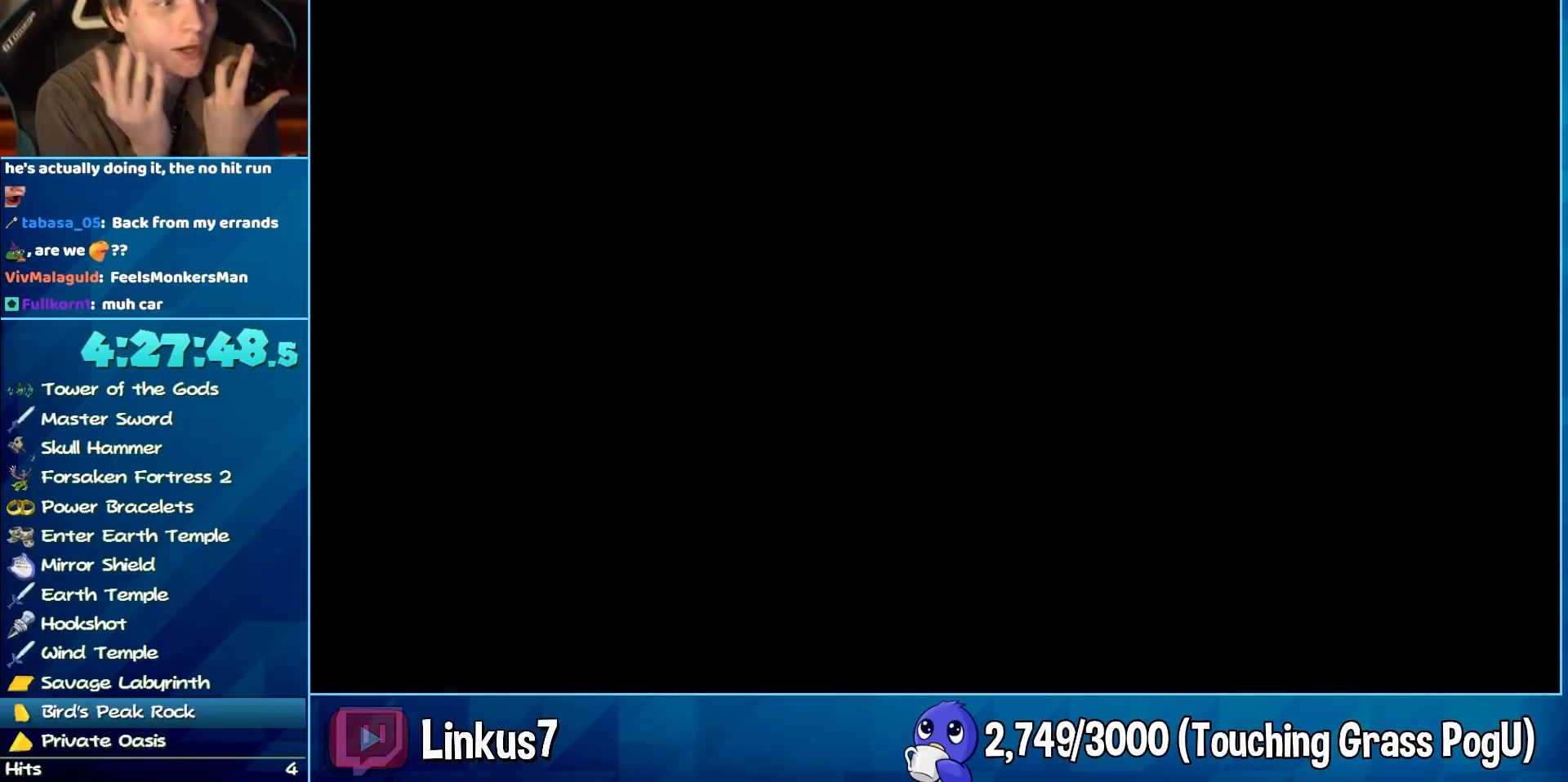
{"buttons": [], "left_stick": "center", "right_stick": "center", "button_events": []}
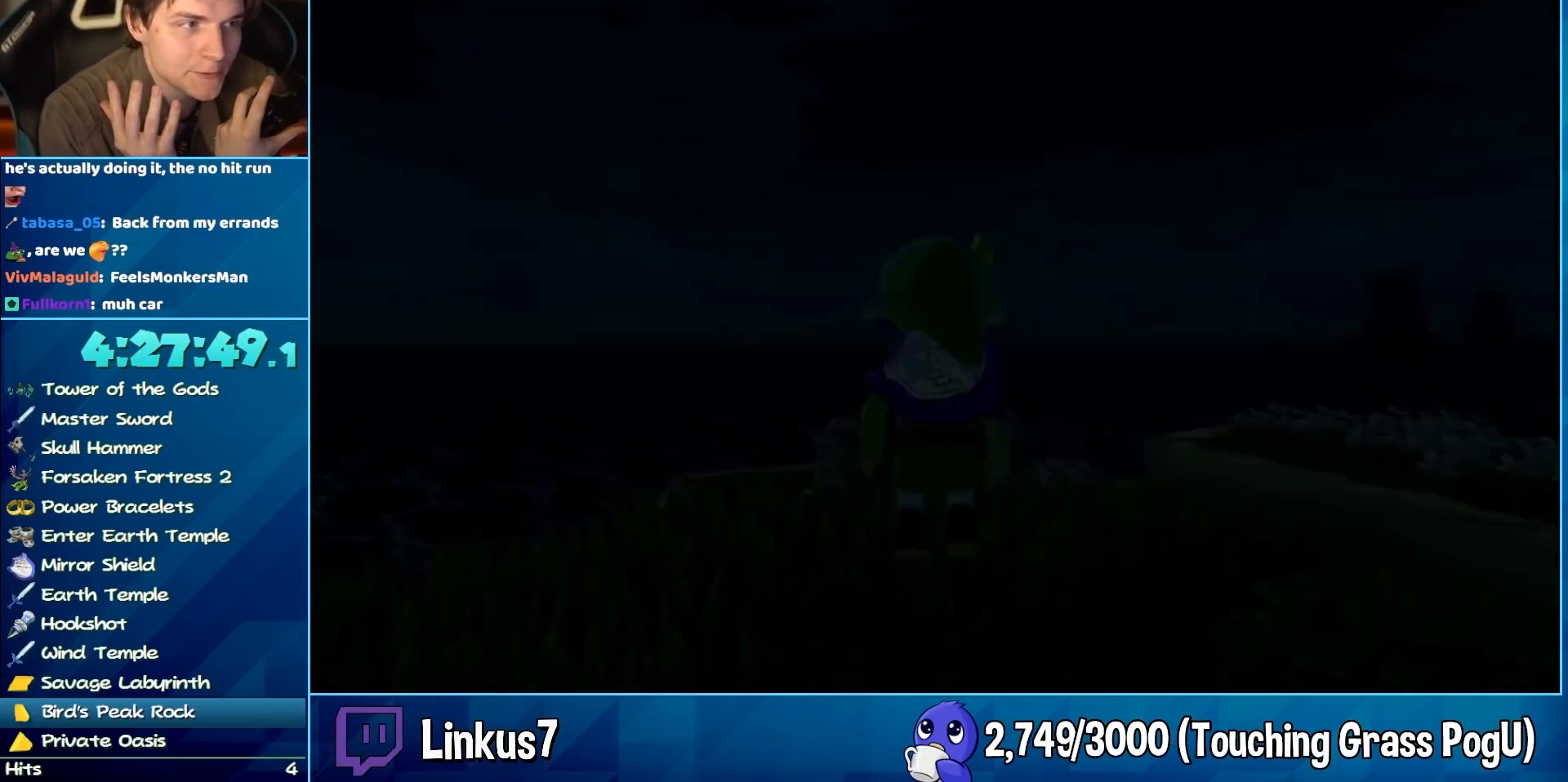
{"buttons": [], "left_stick": "center", "right_stick": "center", "button_events": []}
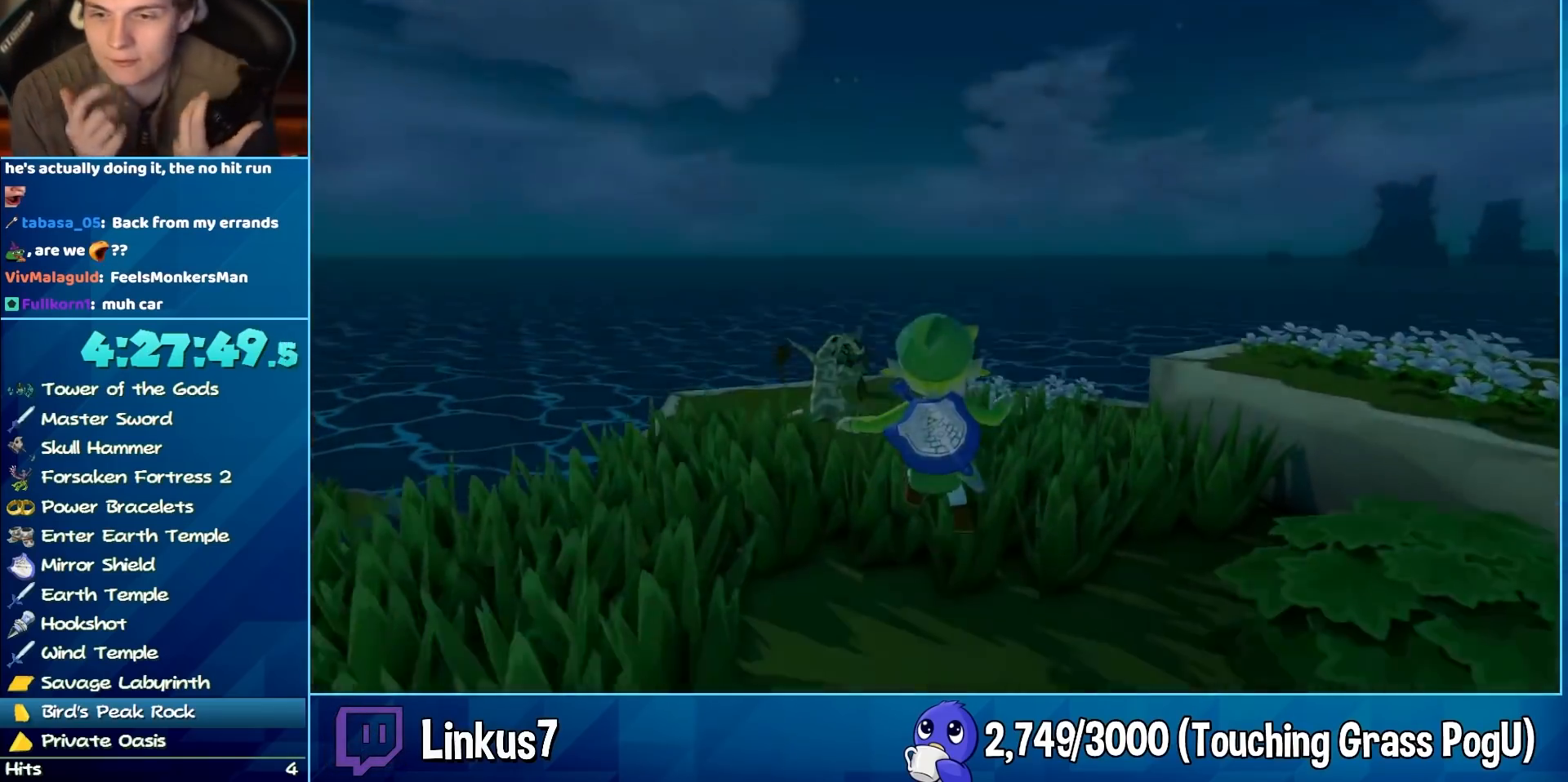
{"buttons": [], "left_stick": "down-right", "right_stick": "center", "button_events": []}
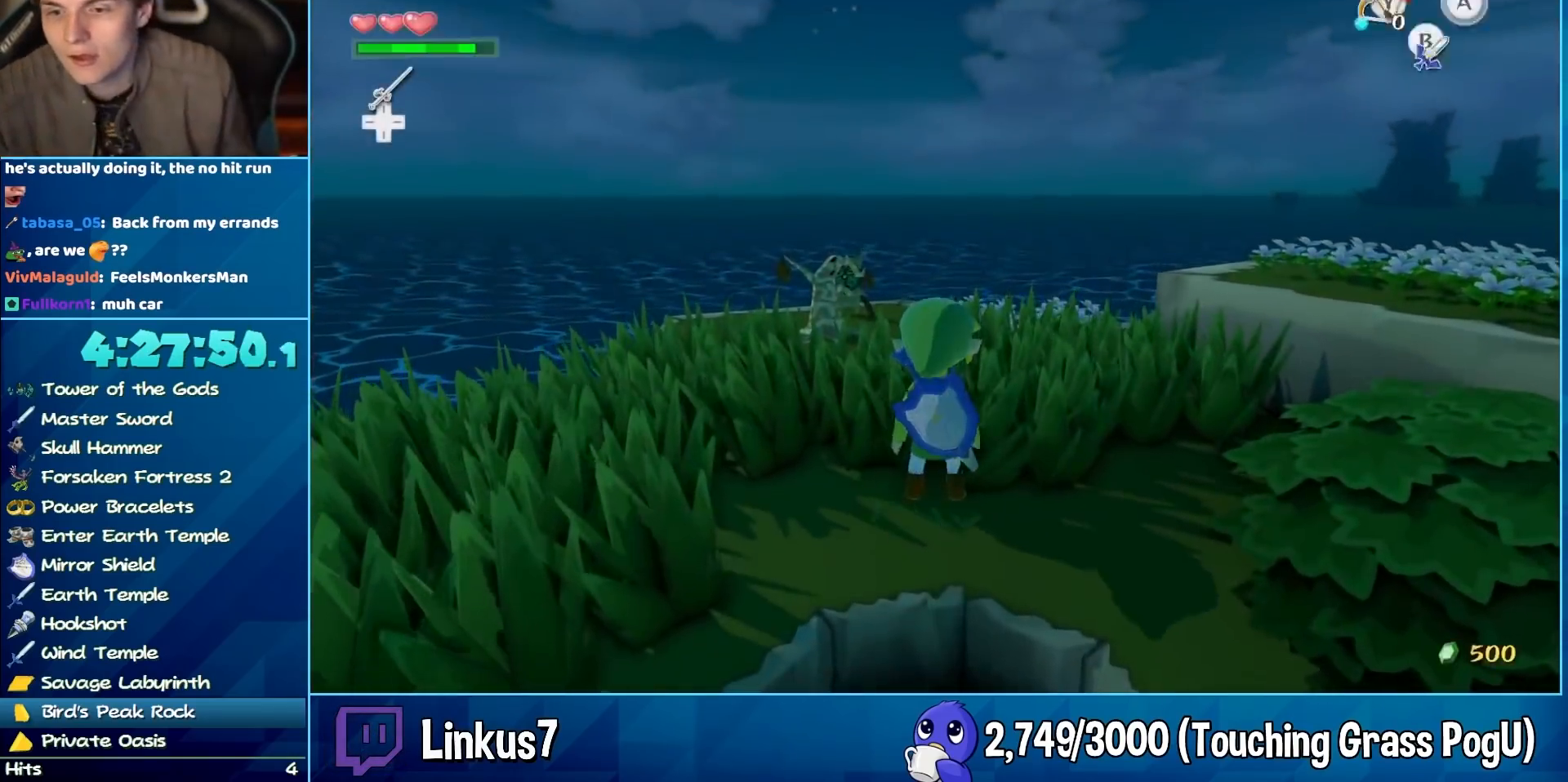
{"buttons": ["L2"], "left_stick": "center", "right_stick": "center", "button_events": [[200, "B", "down"], [283, "B", "up"], [333, "L2", "down"]]}
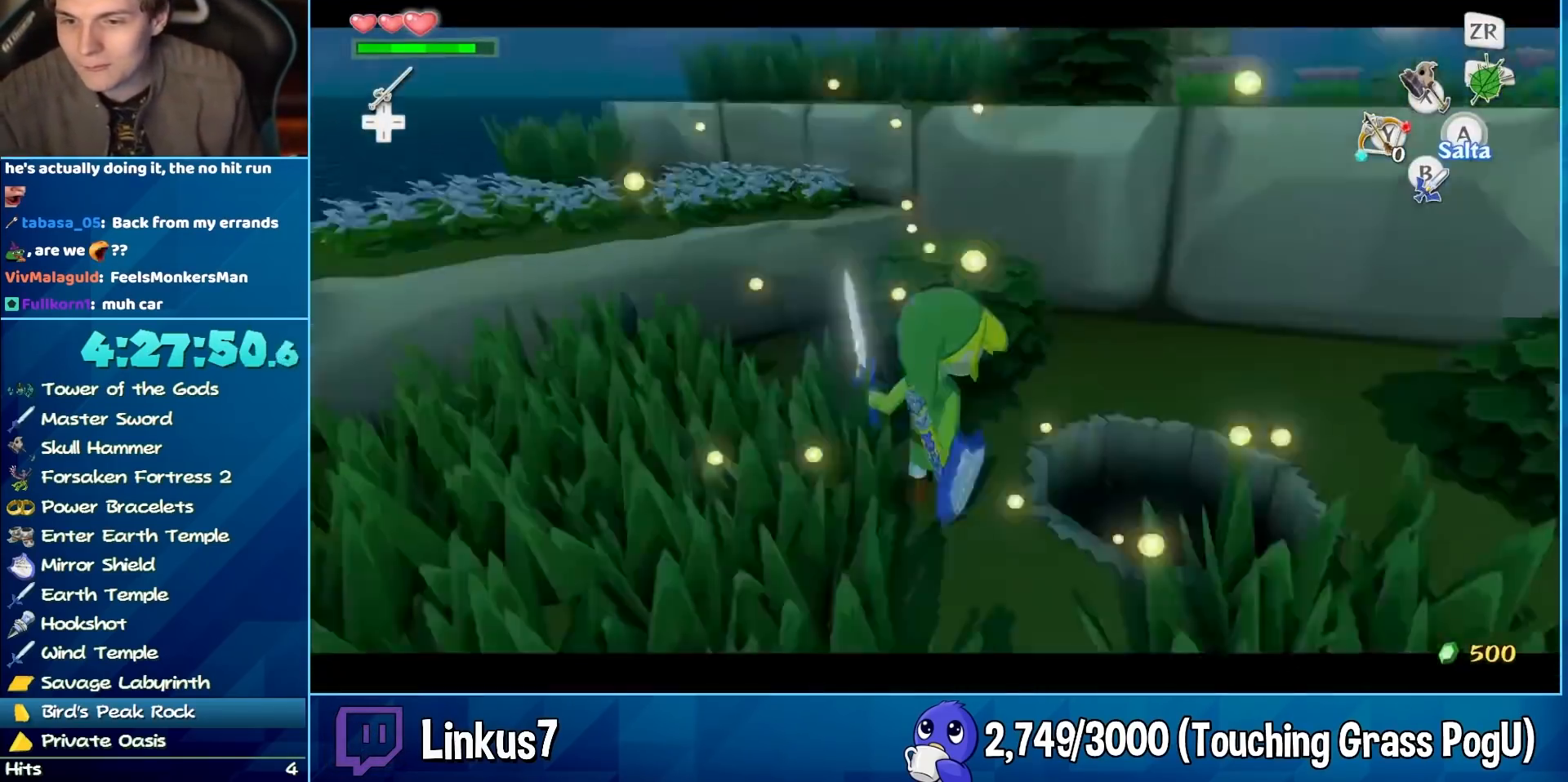
{"buttons": [], "left_stick": "up-left", "right_stick": "center", "button_events": [[150, "L2", "up"]]}
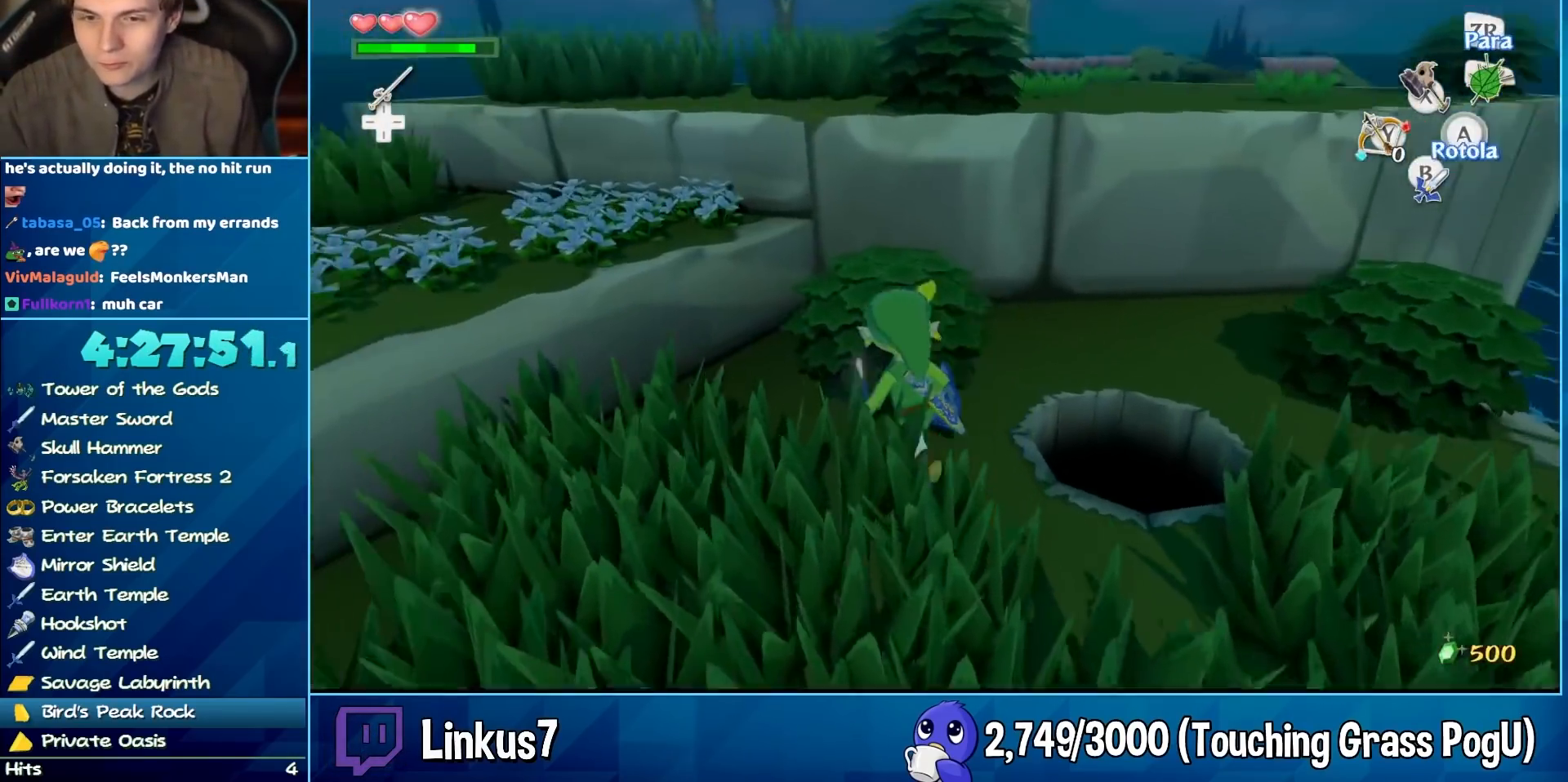
{"buttons": ["L2"], "left_stick": "center", "right_stick": "down-right", "button_events": [[50, "L2", "down"], [300, "A", "down"], [400, "A", "up"]]}
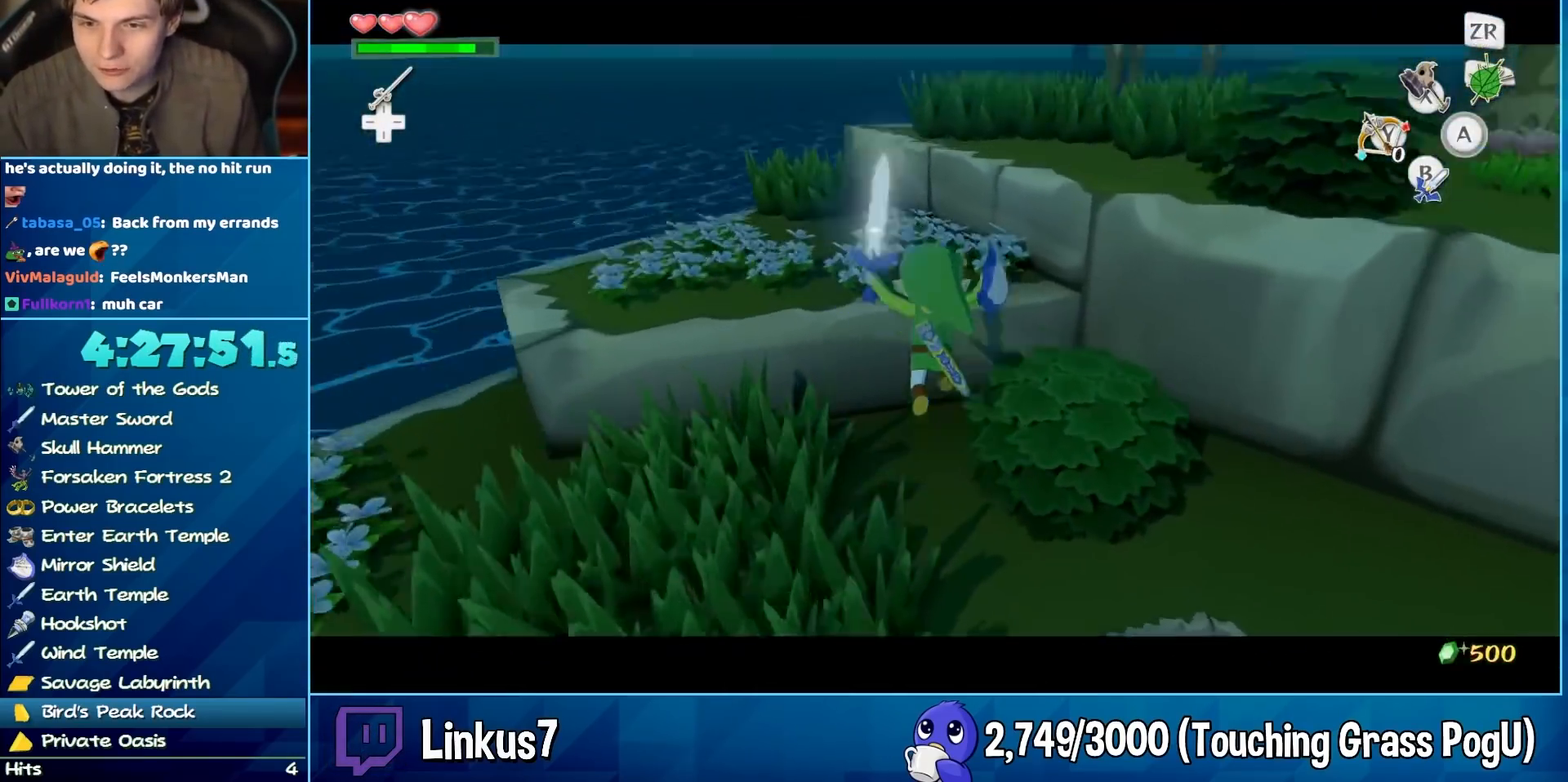
{"buttons": [], "left_stick": "up", "right_stick": "center", "button_events": [[117, "L2", "up"]]}
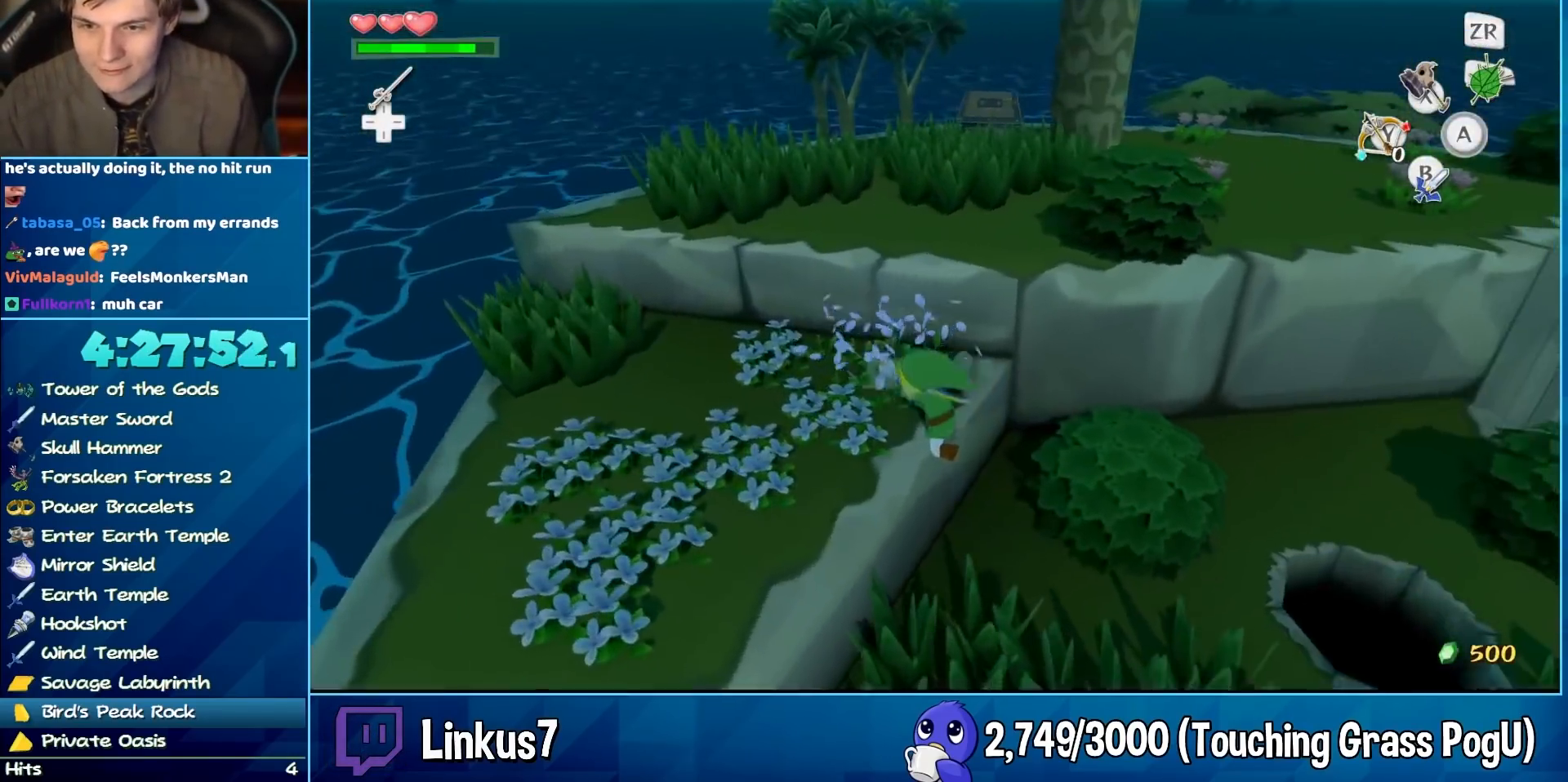
{"buttons": [], "left_stick": "center", "right_stick": "down-left", "button_events": []}
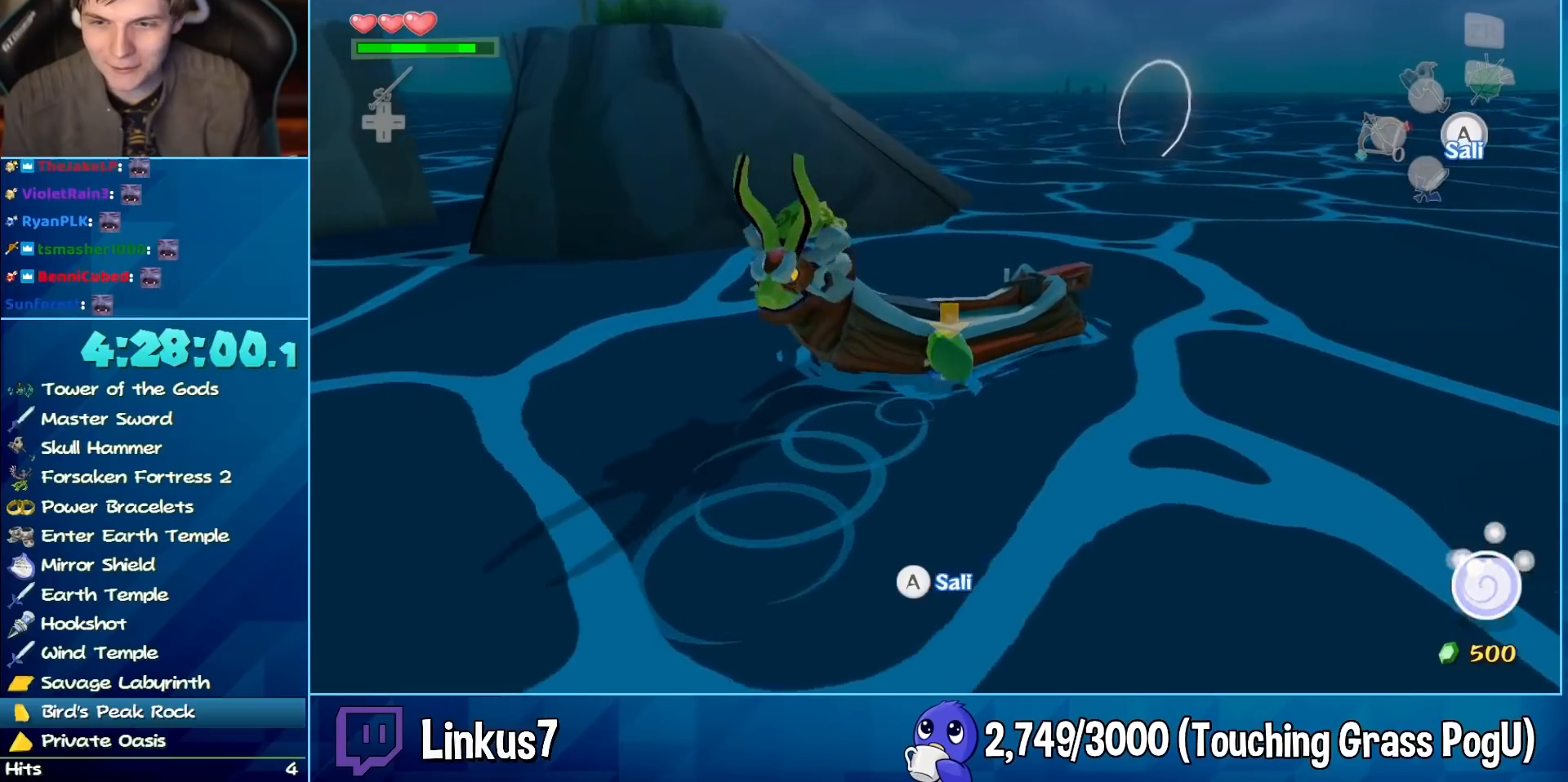
{"buttons": [], "left_stick": "up-right", "right_stick": "down-left", "button_events": [[167, "A", "down"], [333, "A", "up"]]}
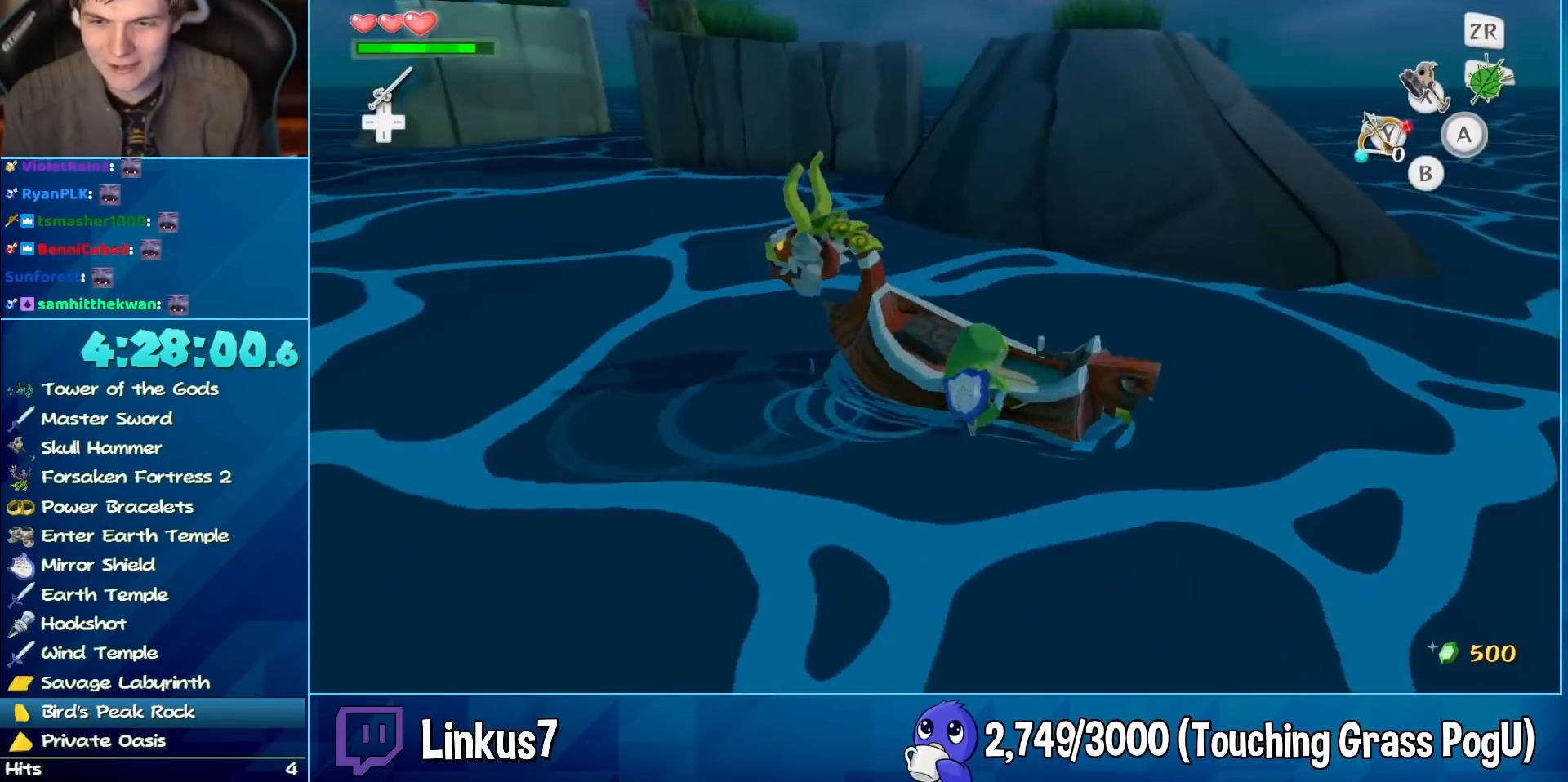
{"buttons": [], "left_stick": "left", "right_stick": "center", "button_events": []}
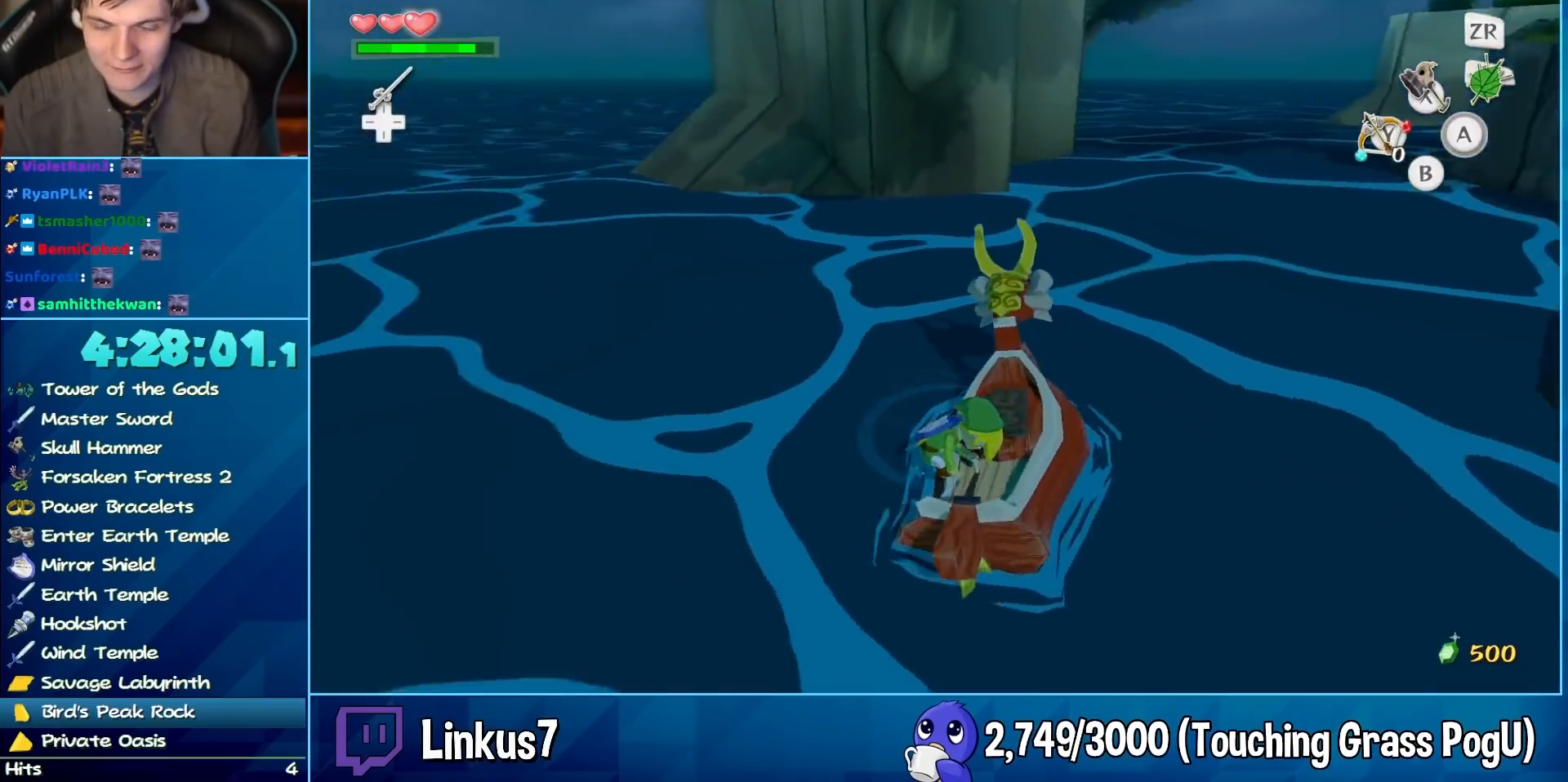
{"buttons": ["A"], "left_stick": "left", "right_stick": "center", "button_events": [[350, "A", "down"], [400, "A", "up"], [483, "A", "down"]]}
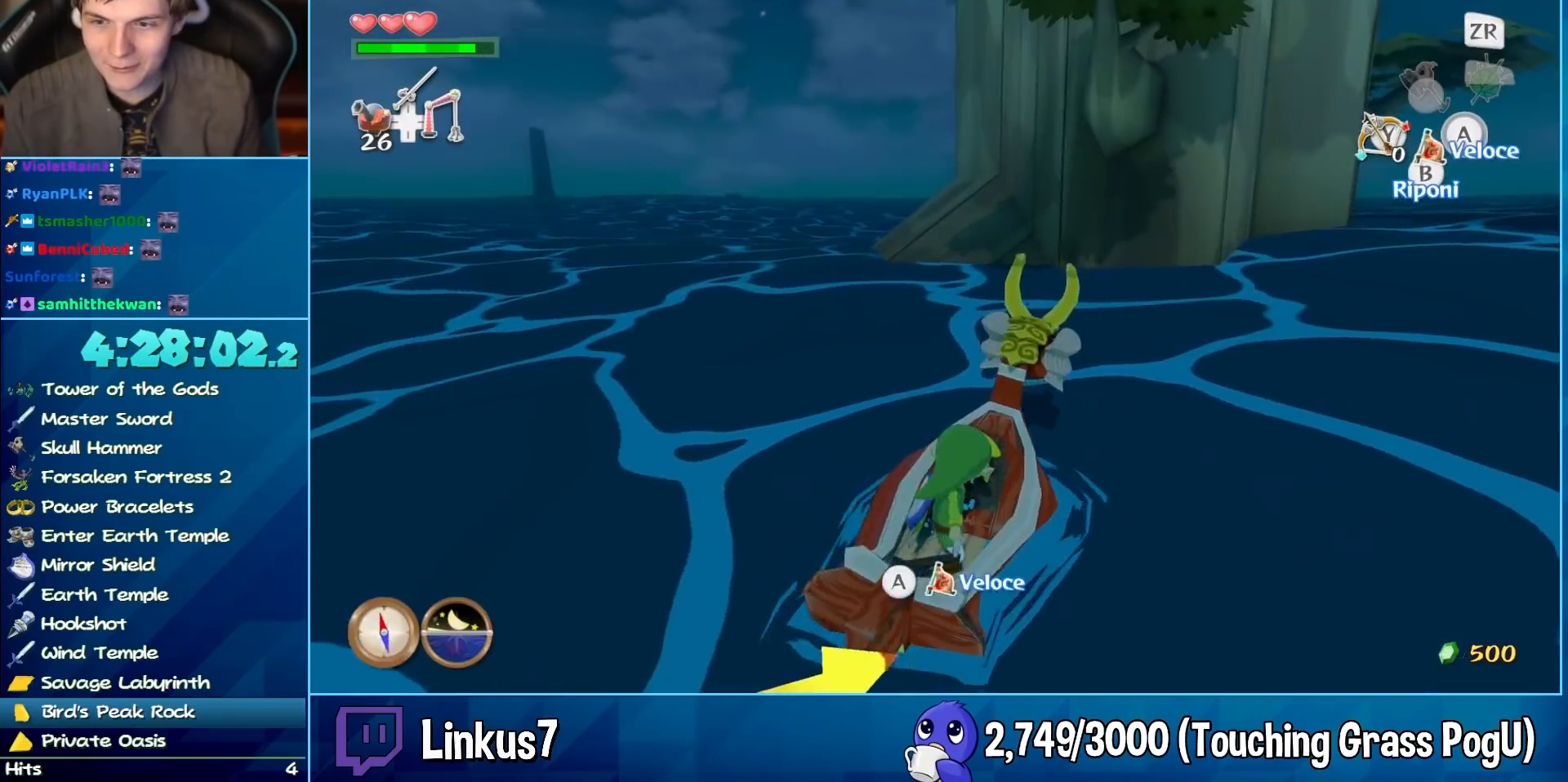
{"buttons": ["A"], "left_stick": "left", "right_stick": "center", "button_events": [[33, "A", "up"], [117, "A", "down"], [167, "A", "up"], [250, "A", "down"], [383, "A", "up"], [433, "A", "down"]]}
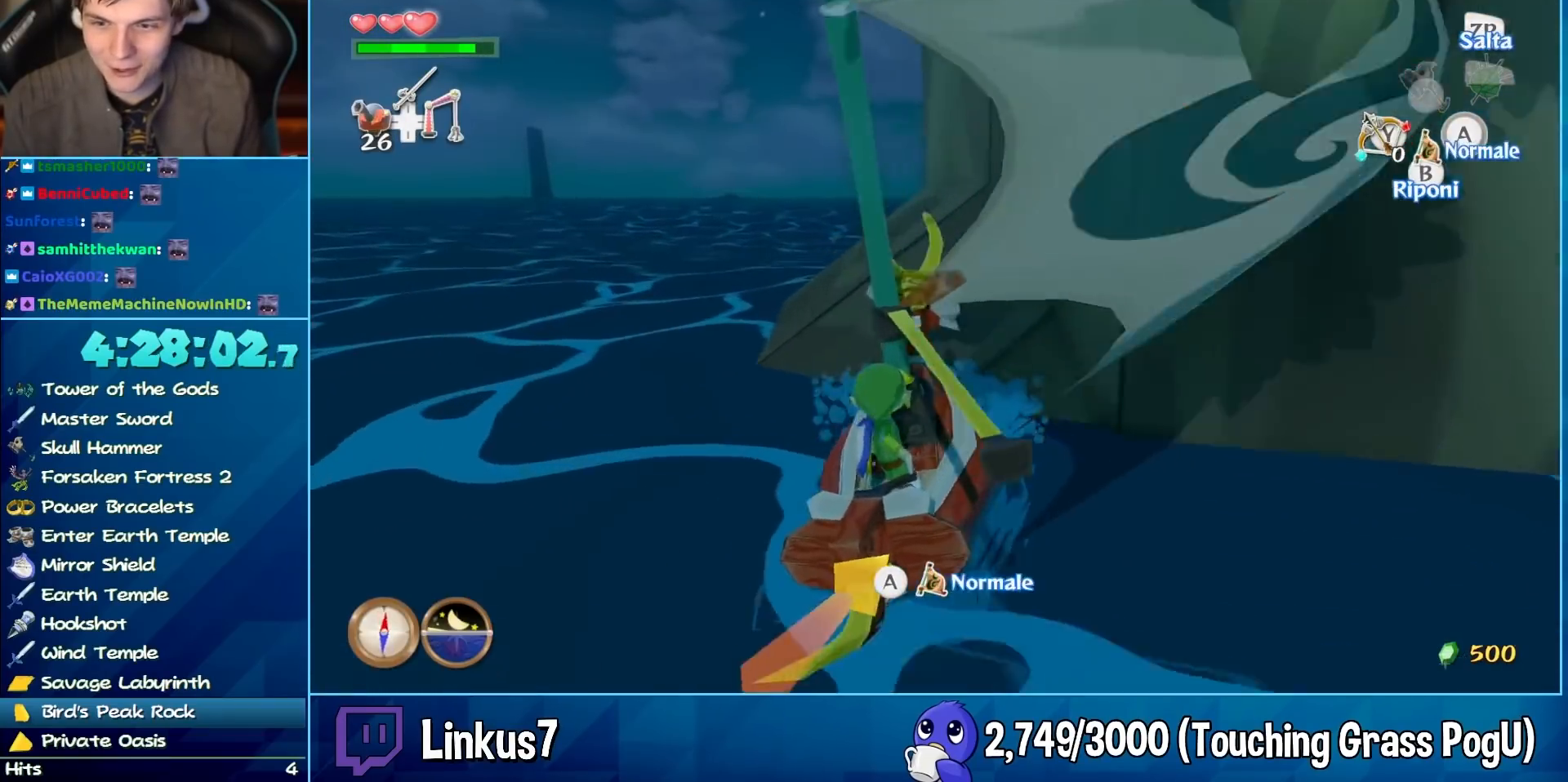
{"buttons": [], "left_stick": "center", "right_stick": "down-right", "button_events": [[17, "A", "up"], [67, "A", "down"], [200, "A", "up"], [283, "A", "down"], [333, "A", "up"], [417, "A", "down"], [500, "A", "up"]]}